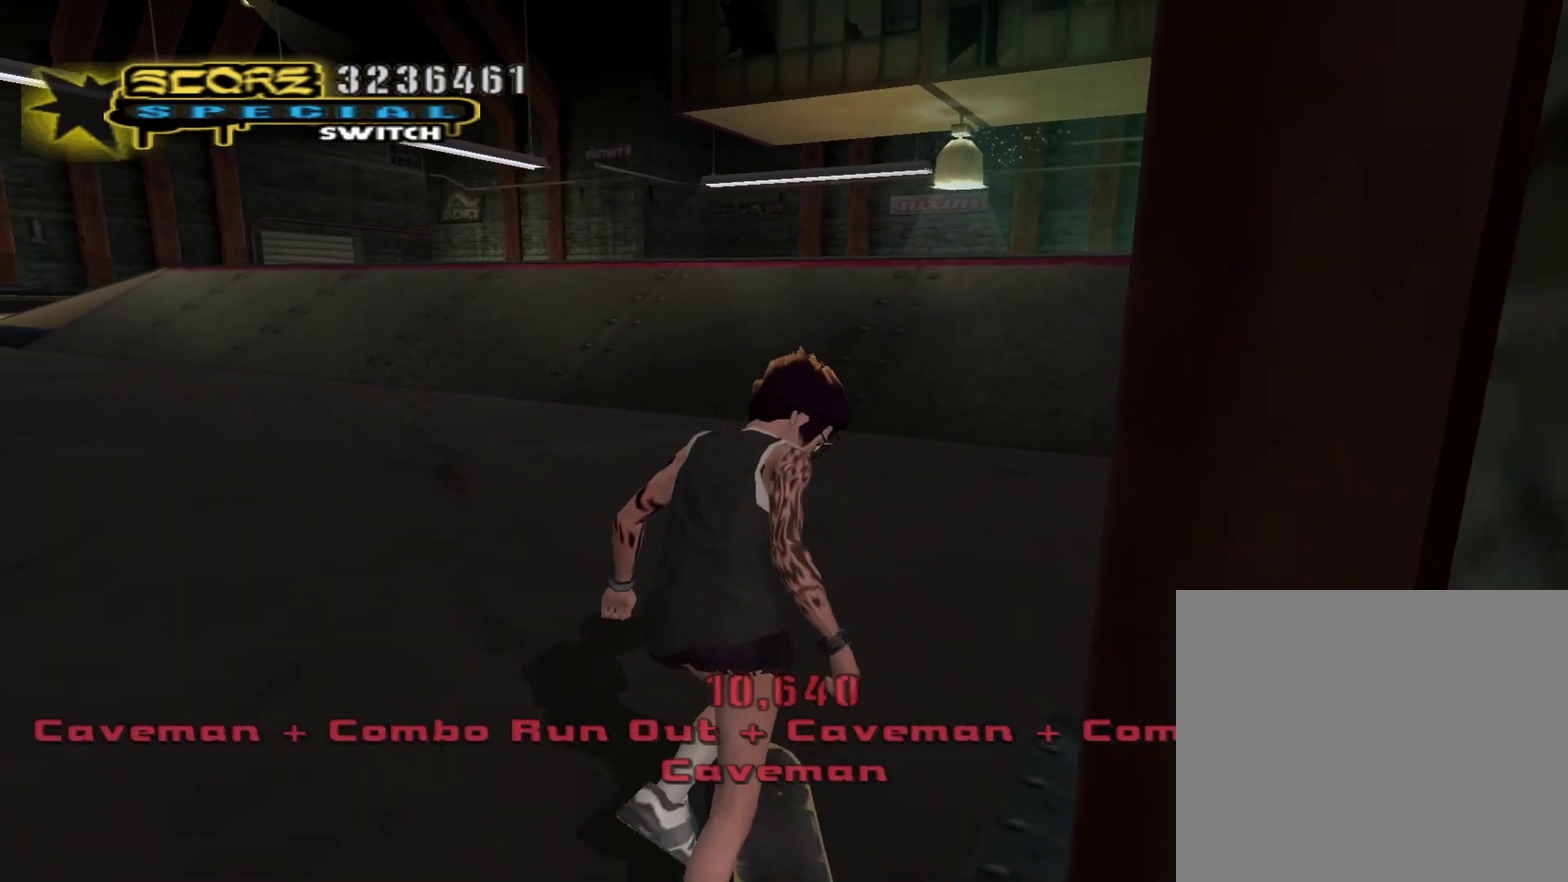
Gameplay with a controller (PlayStation layout); each line is a JSON object with the inputs held at the frame after it. "events" lists button and stick changes between this image and that frame as [ms after this image, input, new state], when the widget could be followed in between.
{"buttons": [], "left_stick": "center", "right_stick": "center", "events": []}
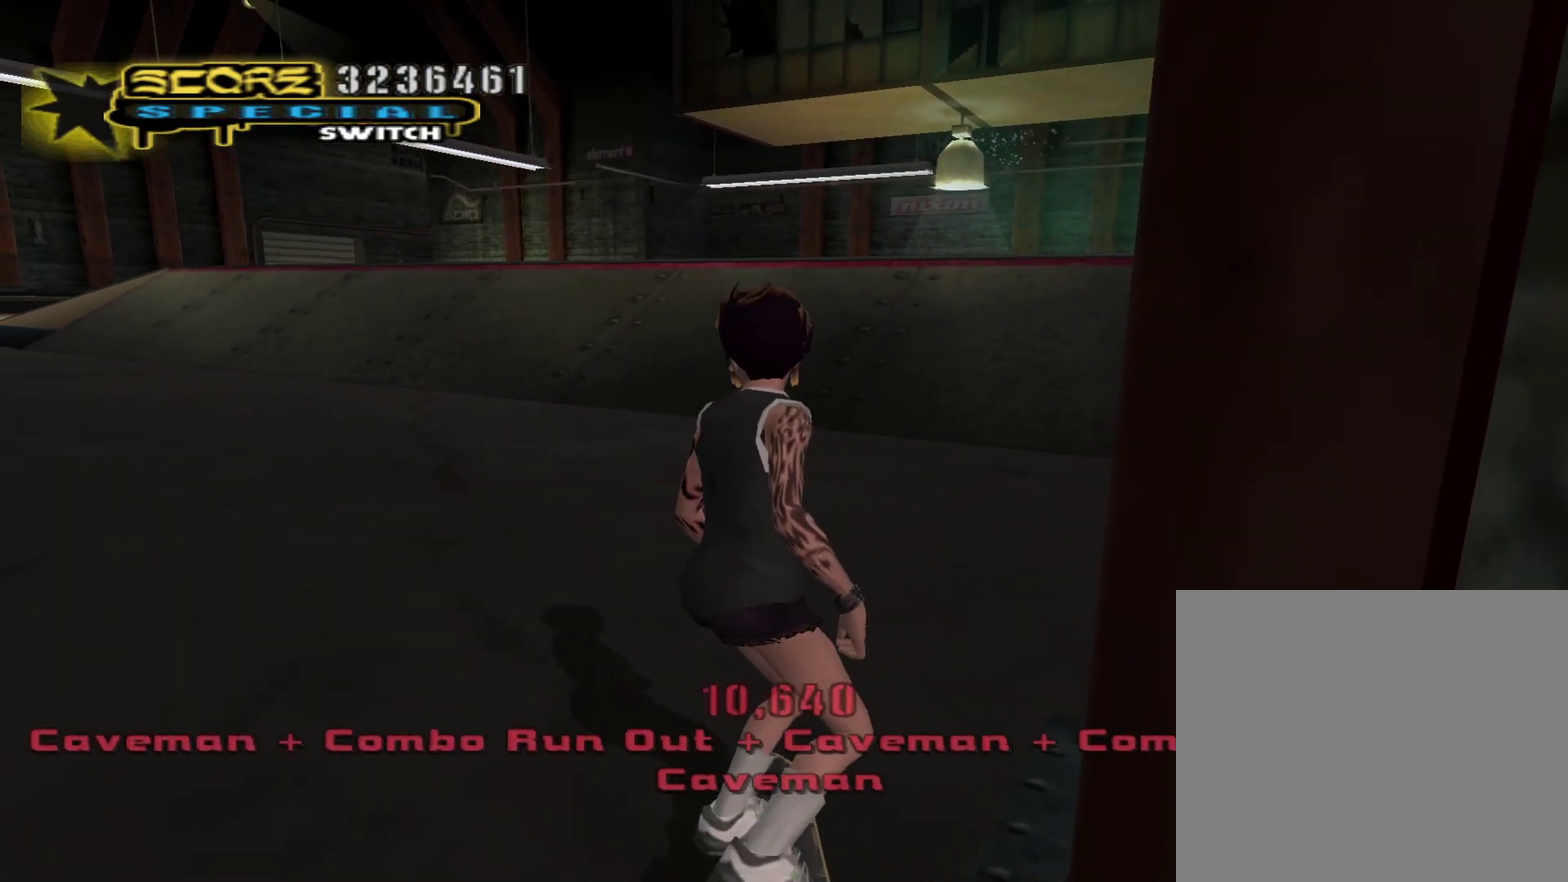
{"buttons": [], "left_stick": "center", "right_stick": "center", "events": [[300, "R1", "down"], [333, "L1", "down"], [450, "R1", "up"], [467, "L1", "up"]]}
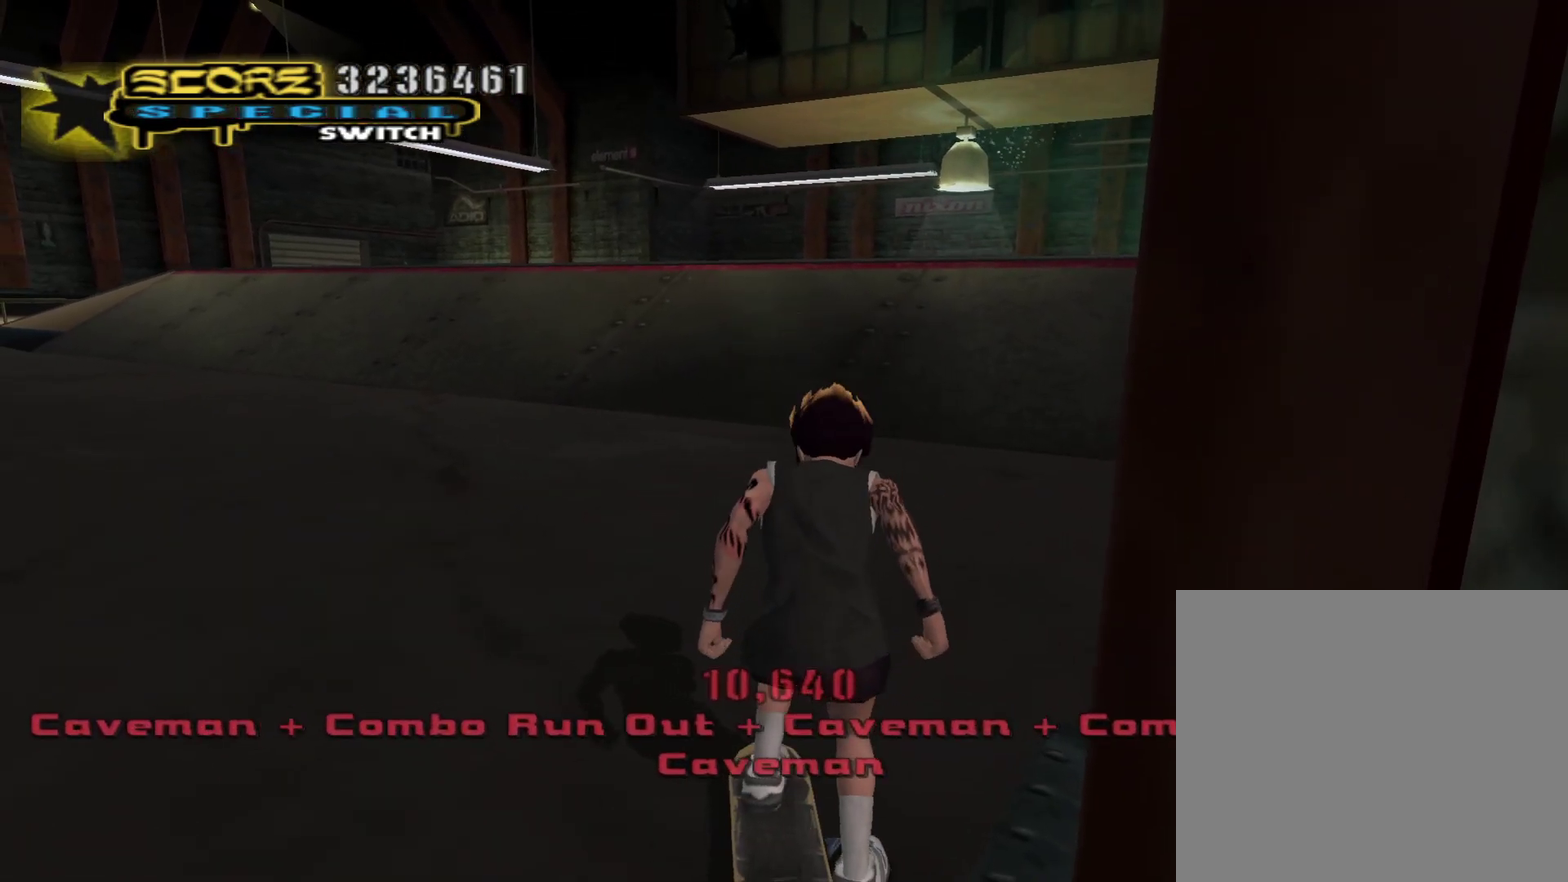
{"buttons": [], "left_stick": "center", "right_stick": "center", "events": []}
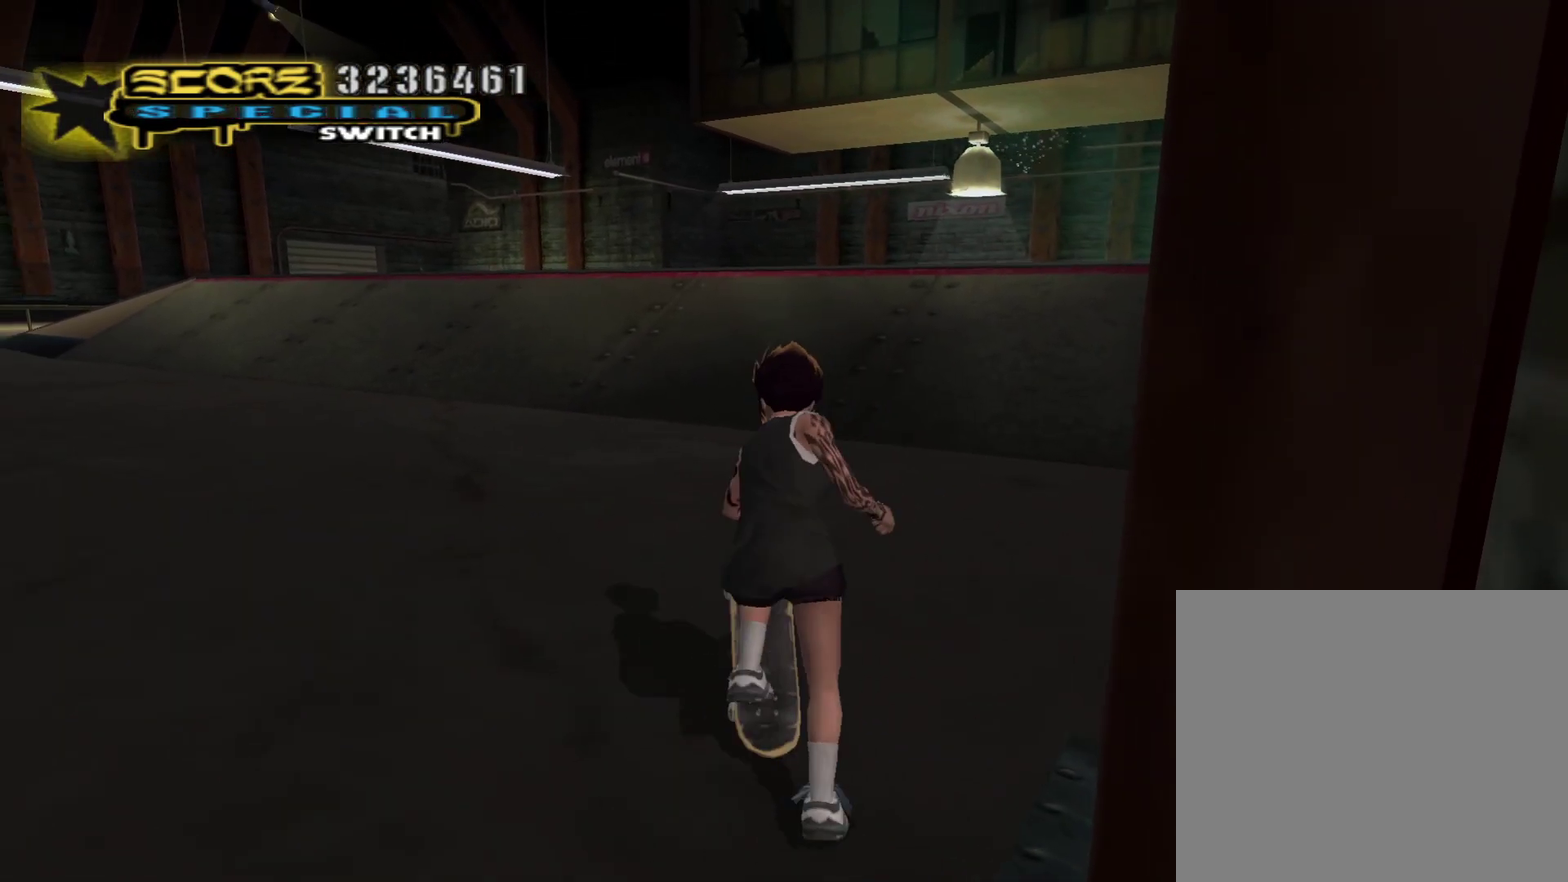
{"buttons": [], "left_stick": "center", "right_stick": "center", "events": [[83, "CROSS", "down"], [217, "CROSS", "up"], [250, "R1", "down"], [283, "L1", "down"], [367, "R1", "up"], [383, "L1", "up"]]}
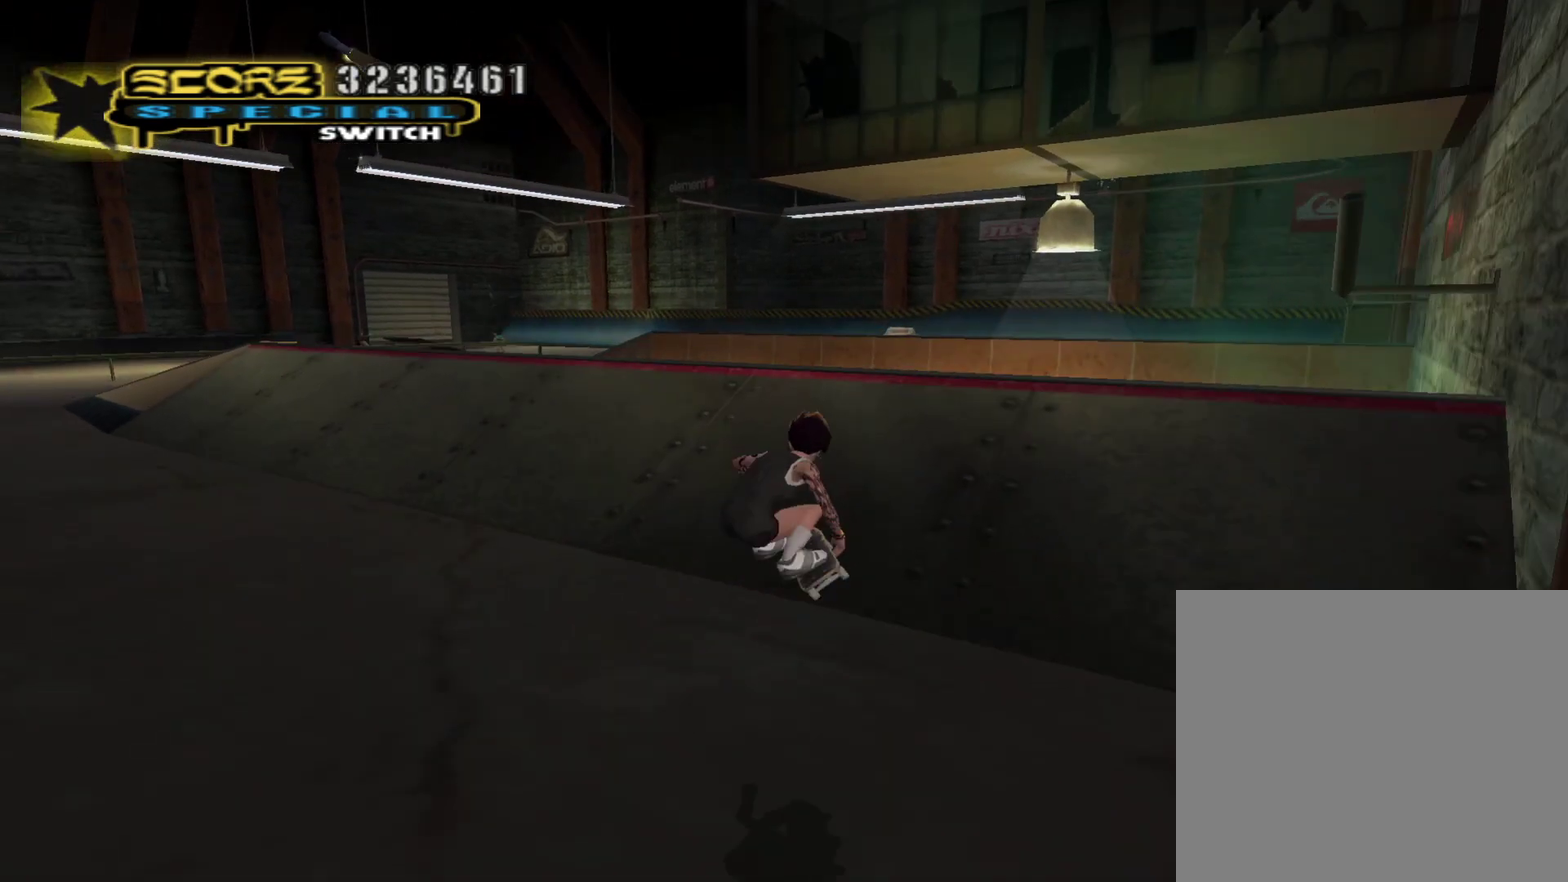
{"buttons": [], "left_stick": "center", "right_stick": "center", "events": [[283, "CROSS", "down"], [467, "CROSS", "up"]]}
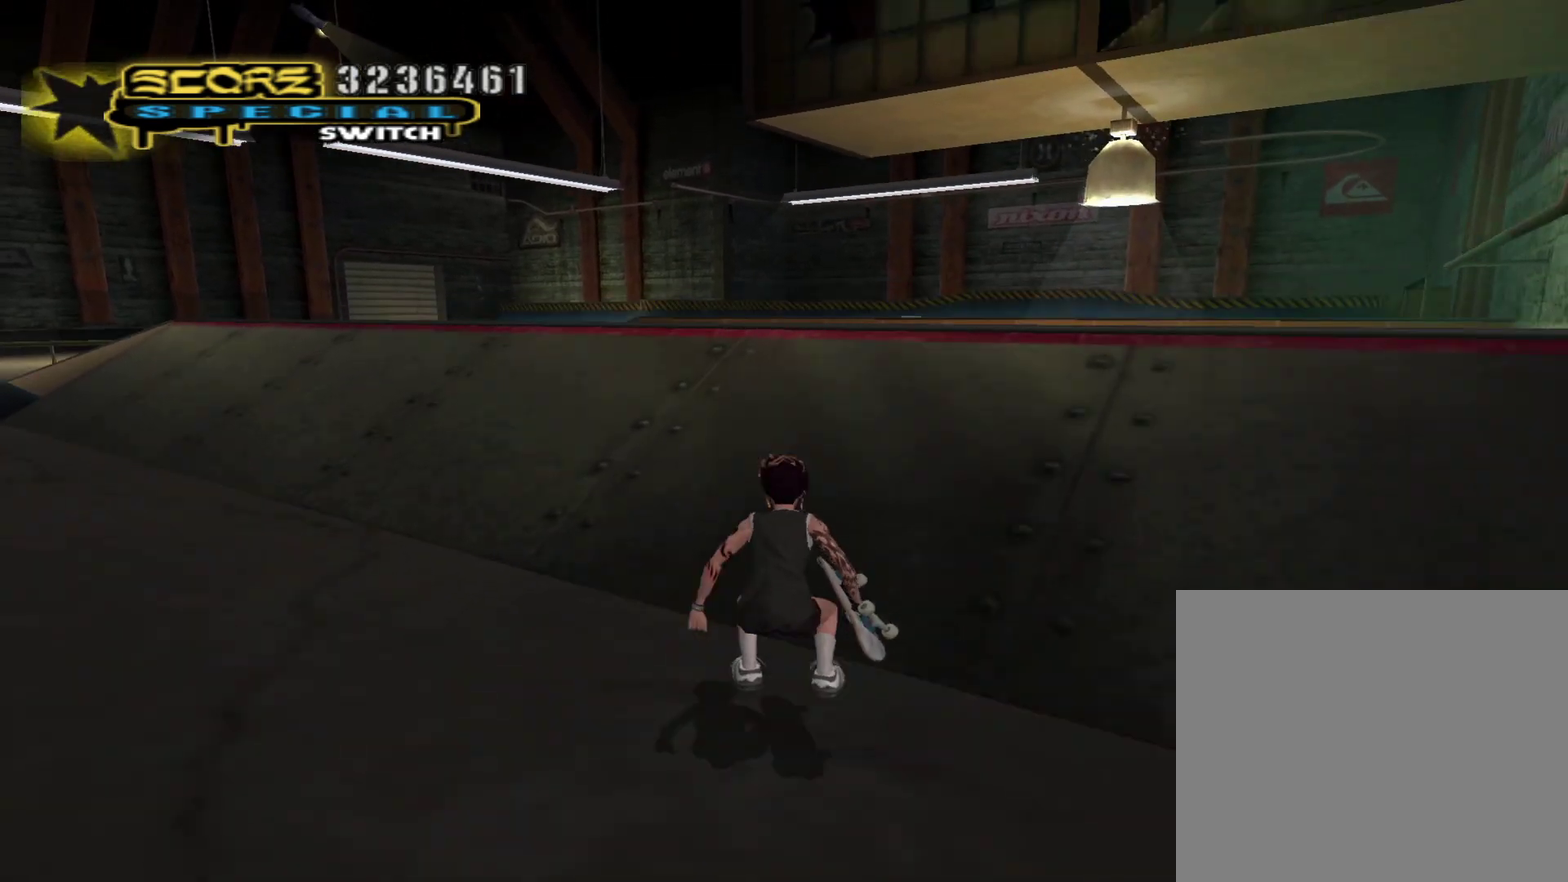
{"buttons": [], "left_stick": "center", "right_stick": "center", "events": [[33, "R1", "down"], [50, "L1", "down"], [117, "R1", "up"], [133, "L1", "up"], [217, "L1", "down"], [217, "R1", "down"], [300, "R1", "up"], [317, "L1", "up"]]}
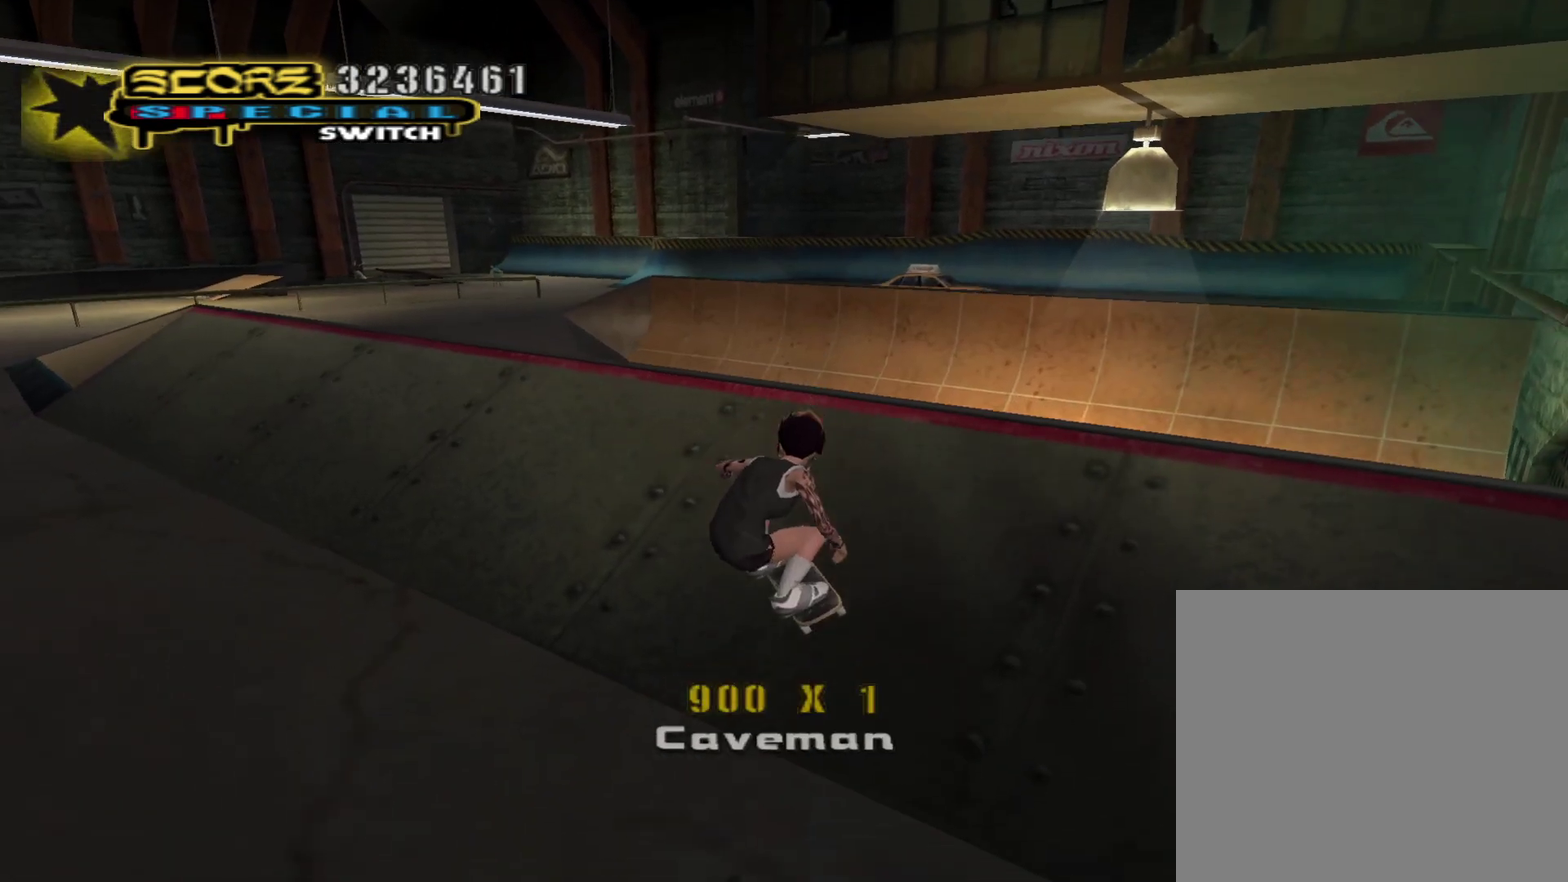
{"buttons": ["CROSS"], "left_stick": "center", "right_stick": "center", "events": [[333, "CROSS", "down"]]}
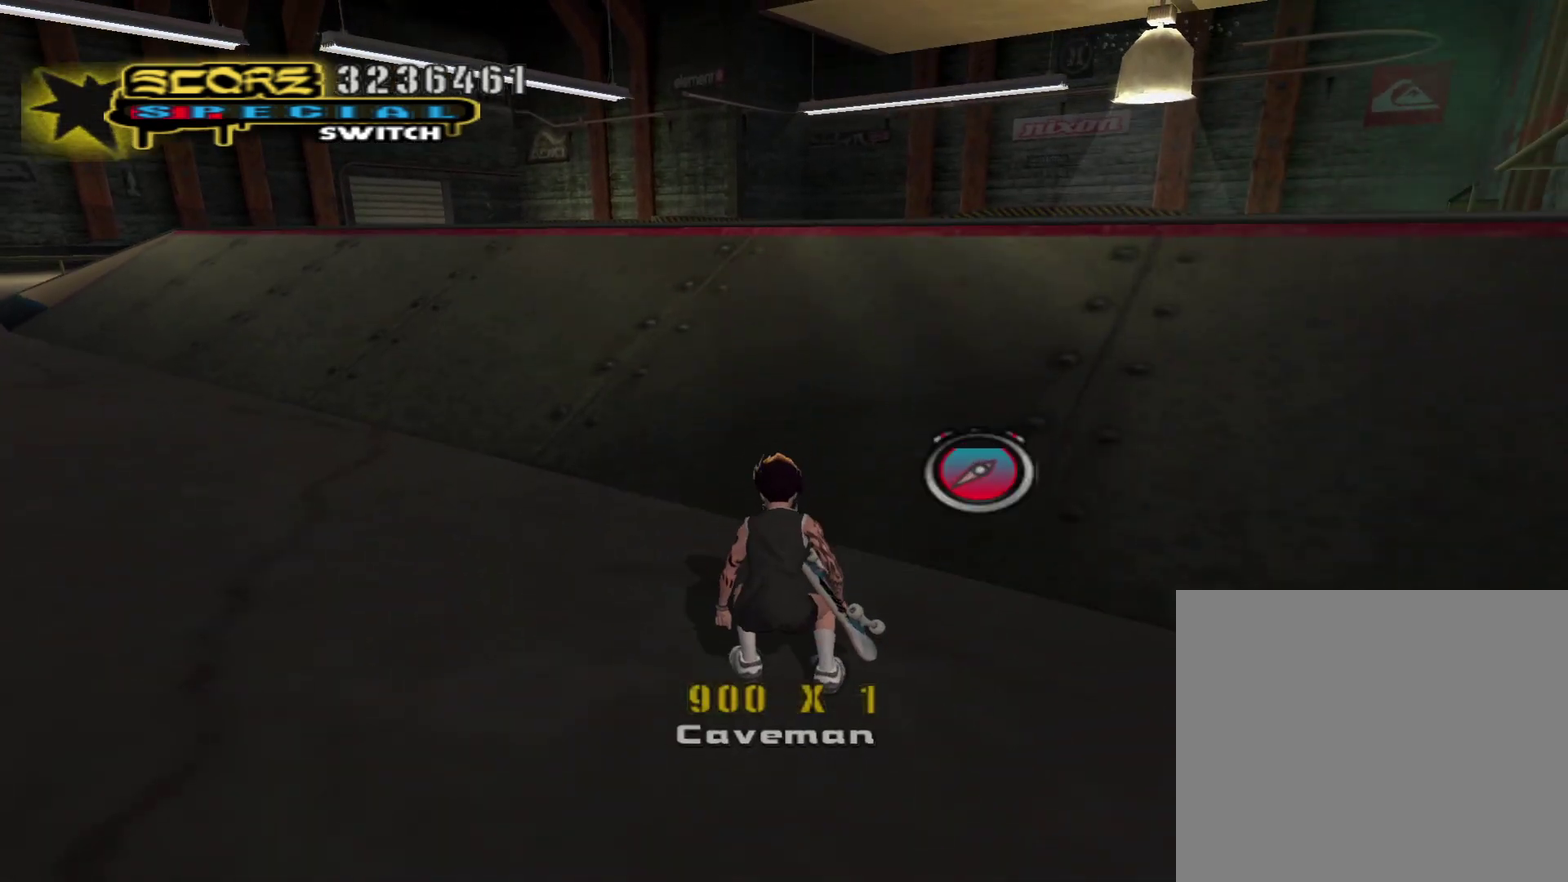
{"buttons": [], "left_stick": "center", "right_stick": "center", "events": [[117, "CROSS", "up"], [183, "R1", "down"], [200, "L1", "down"], [283, "L1", "up"], [283, "R1", "up"], [350, "L1", "down"], [350, "R1", "down"], [433, "R1", "up"], [450, "L1", "up"]]}
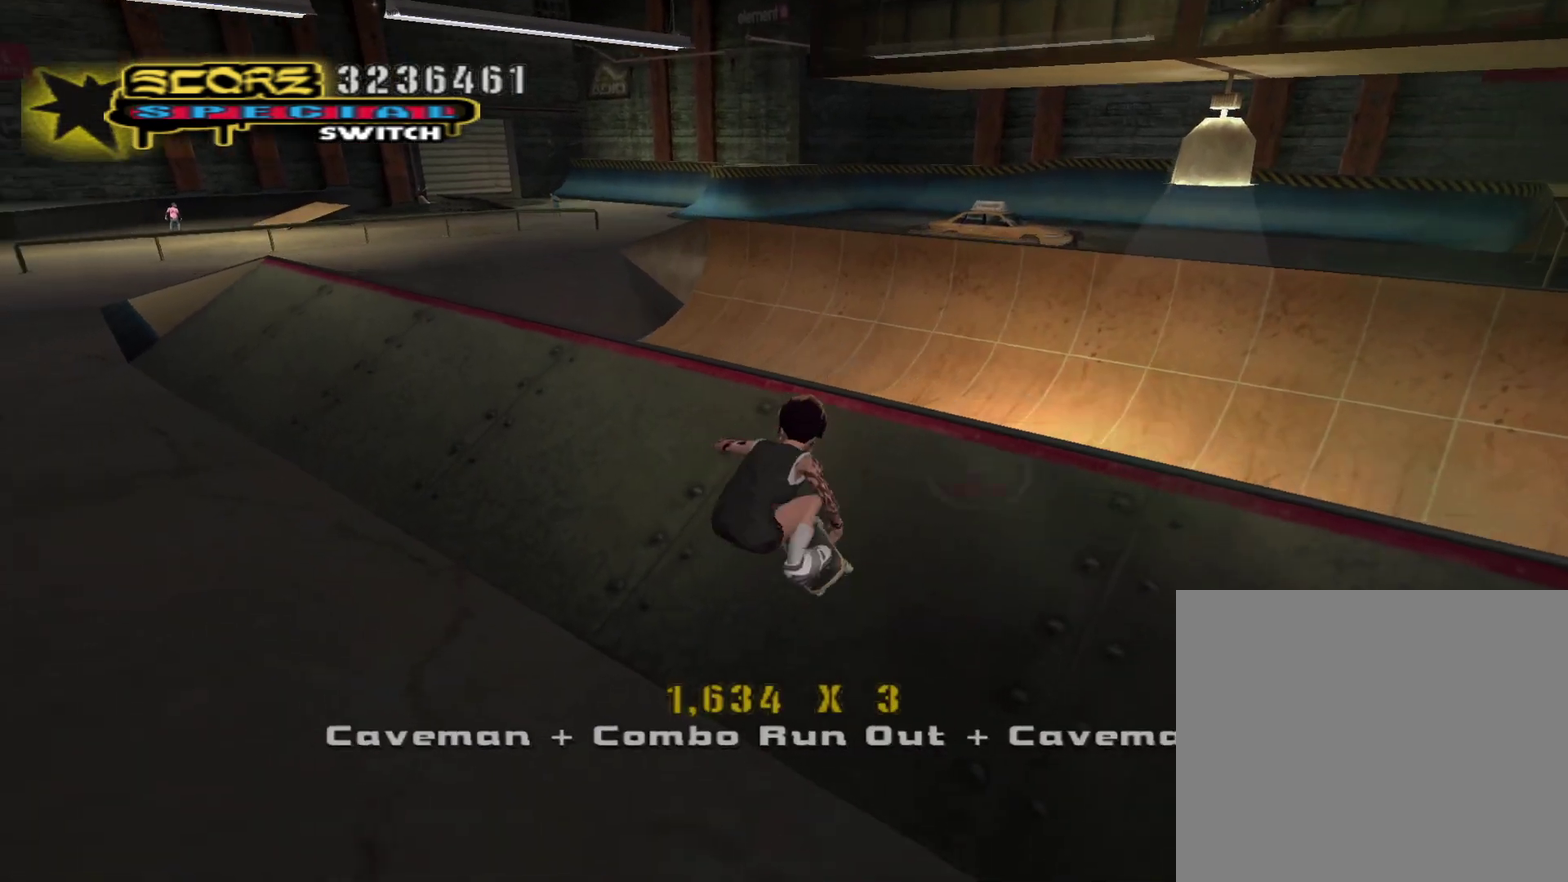
{"buttons": ["CROSS"], "left_stick": "center", "right_stick": "center", "events": [[400, "CROSS", "down"]]}
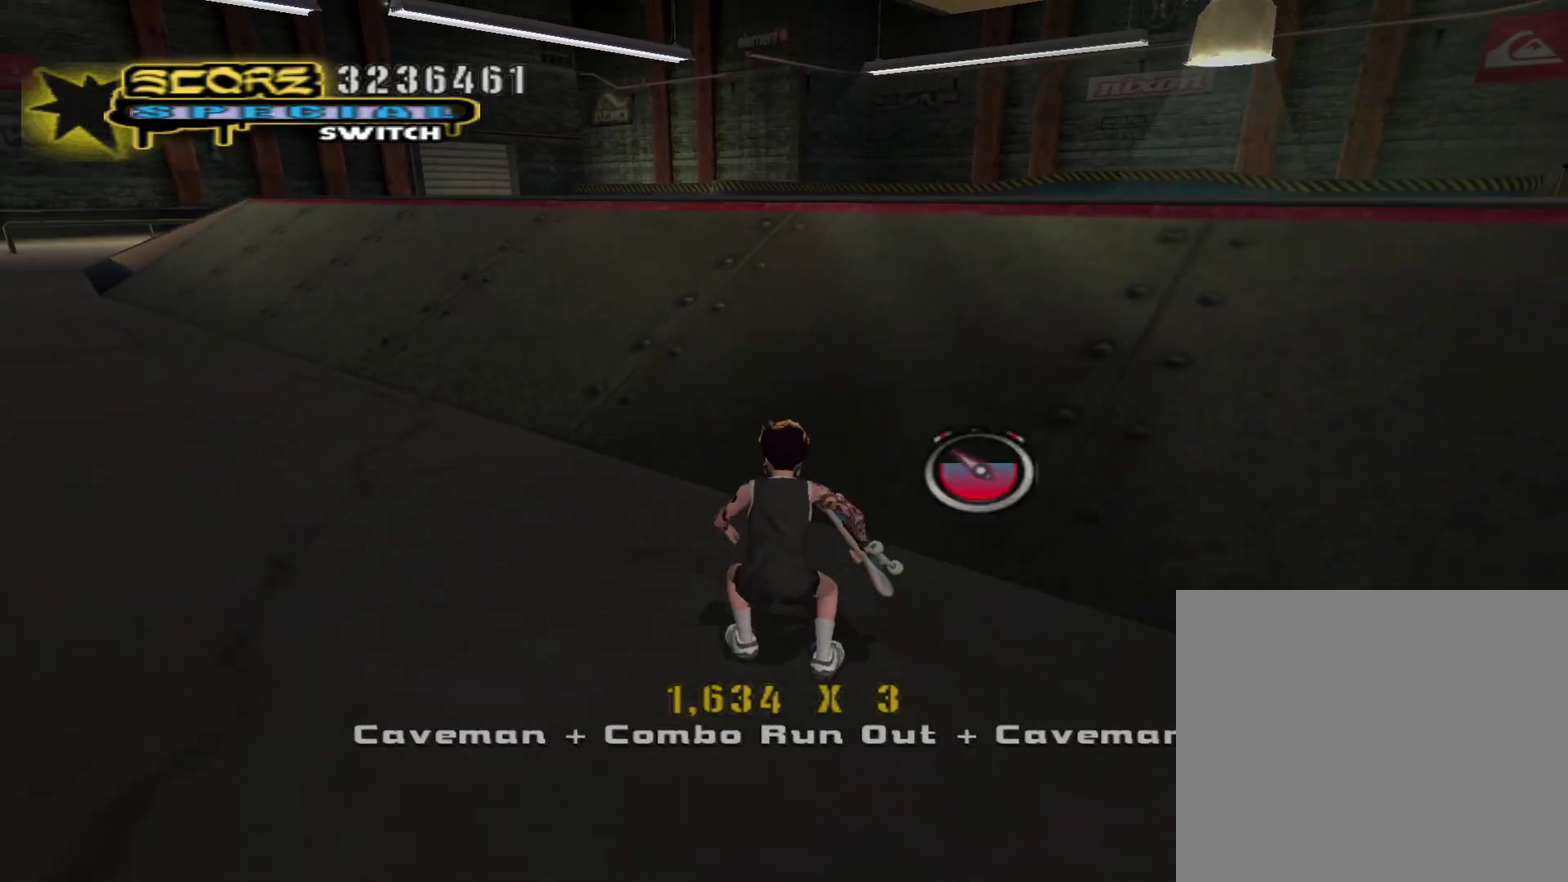
{"buttons": ["L1", "R1"], "left_stick": "center", "right_stick": "center", "events": [[200, "CROSS", "up"], [300, "R1", "down"], [317, "L1", "down"], [383, "L1", "up"], [383, "R1", "up"], [450, "L1", "down"], [450, "R1", "down"]]}
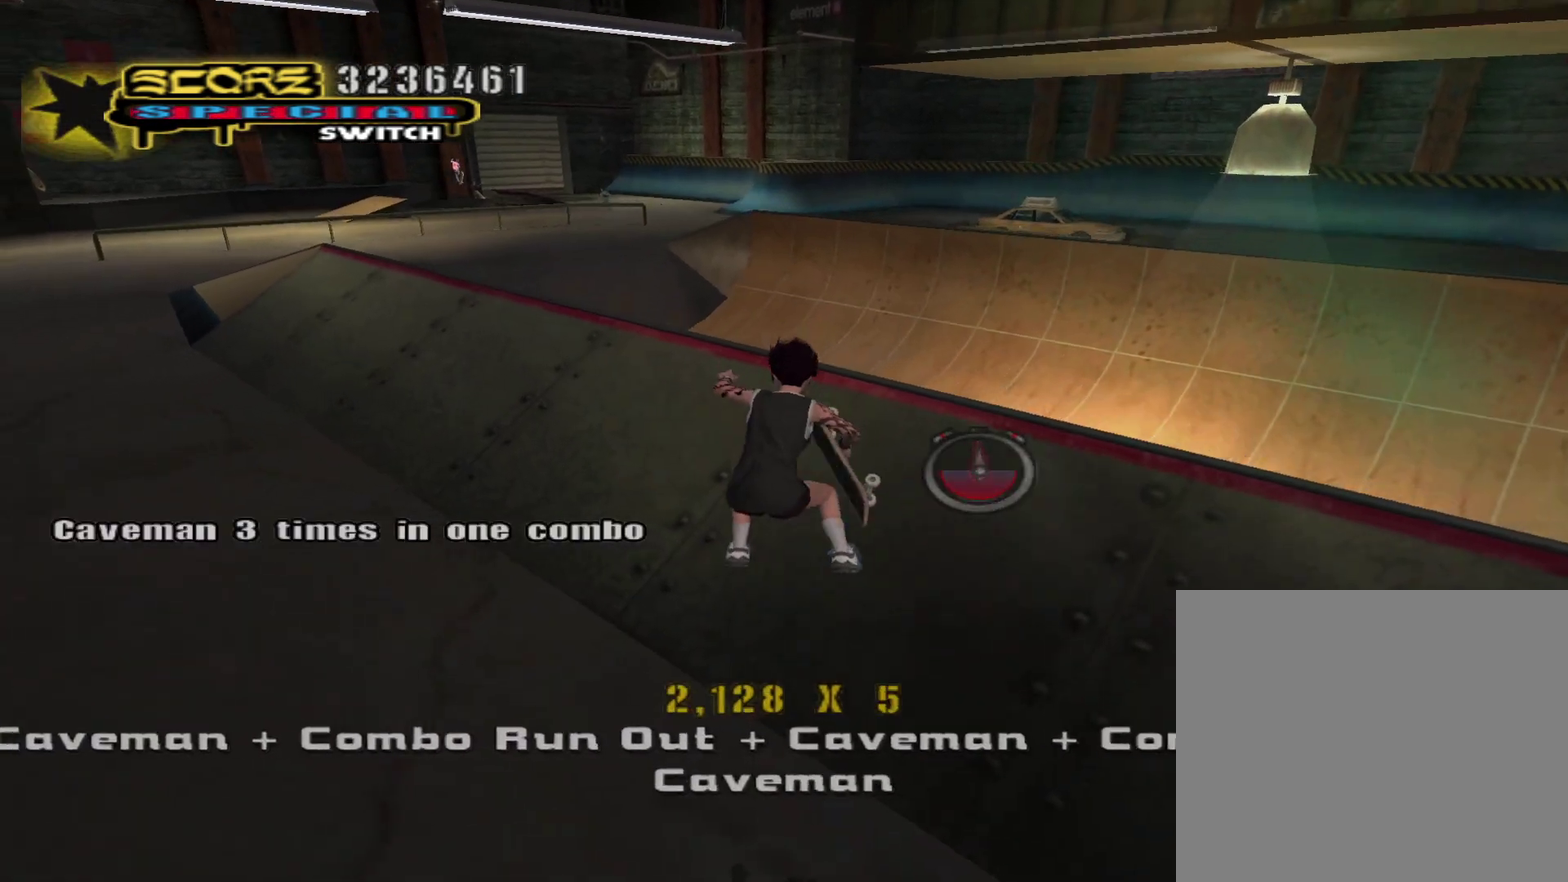
{"buttons": [], "left_stick": "center", "right_stick": "center", "events": [[17, "R1", "up"], [33, "L1", "up"]]}
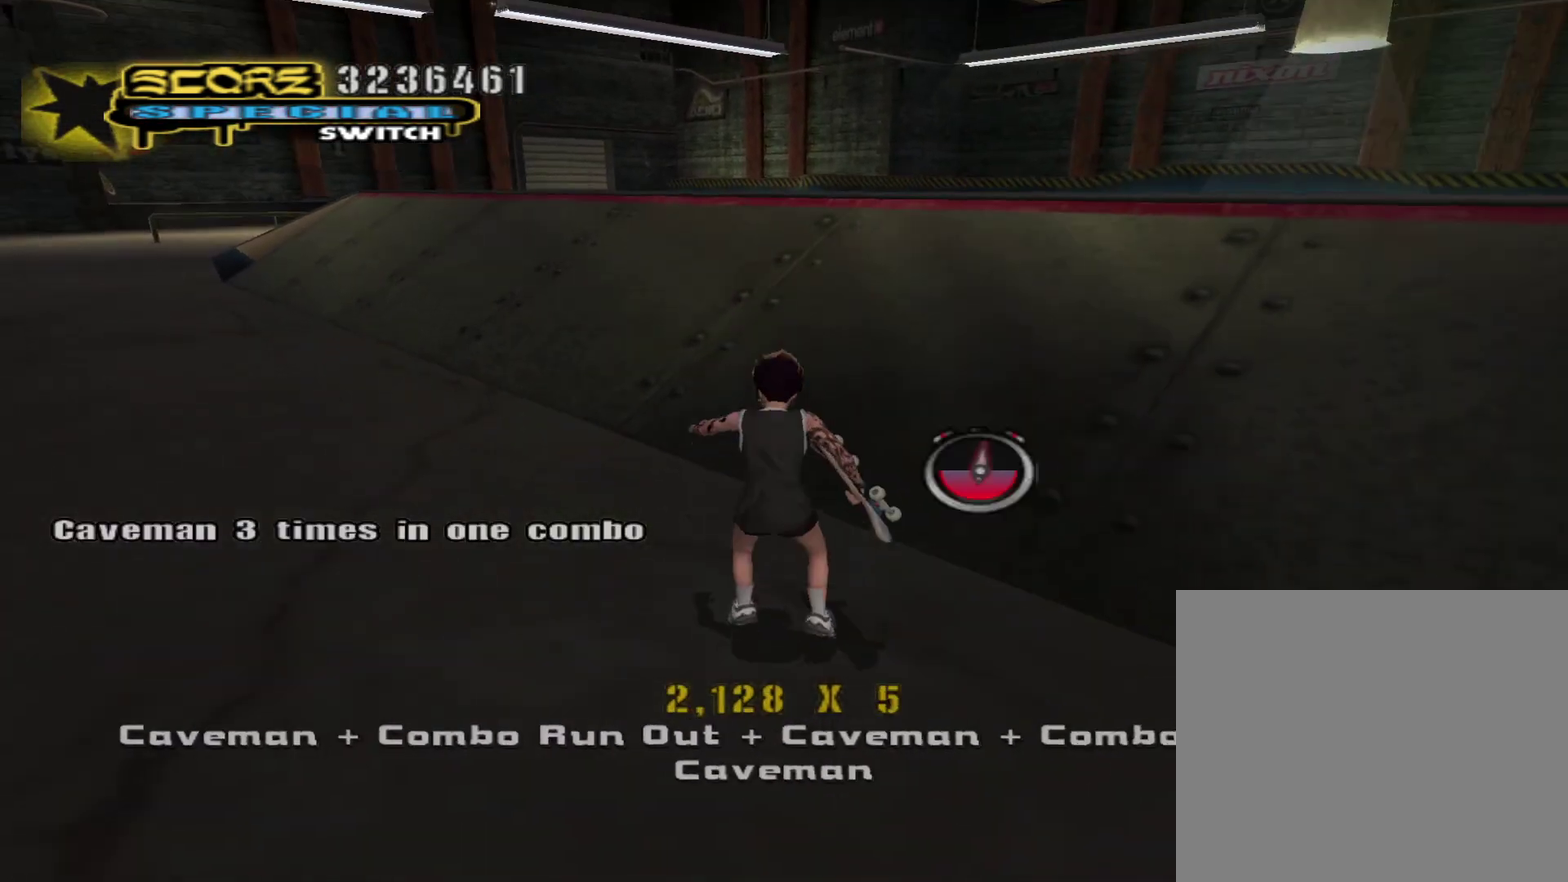
{"buttons": ["L1", "R1"], "left_stick": "center", "right_stick": "center", "events": [[33, "CROSS", "down"], [333, "CROSS", "up"], [450, "L1", "down"], [467, "R1", "down"]]}
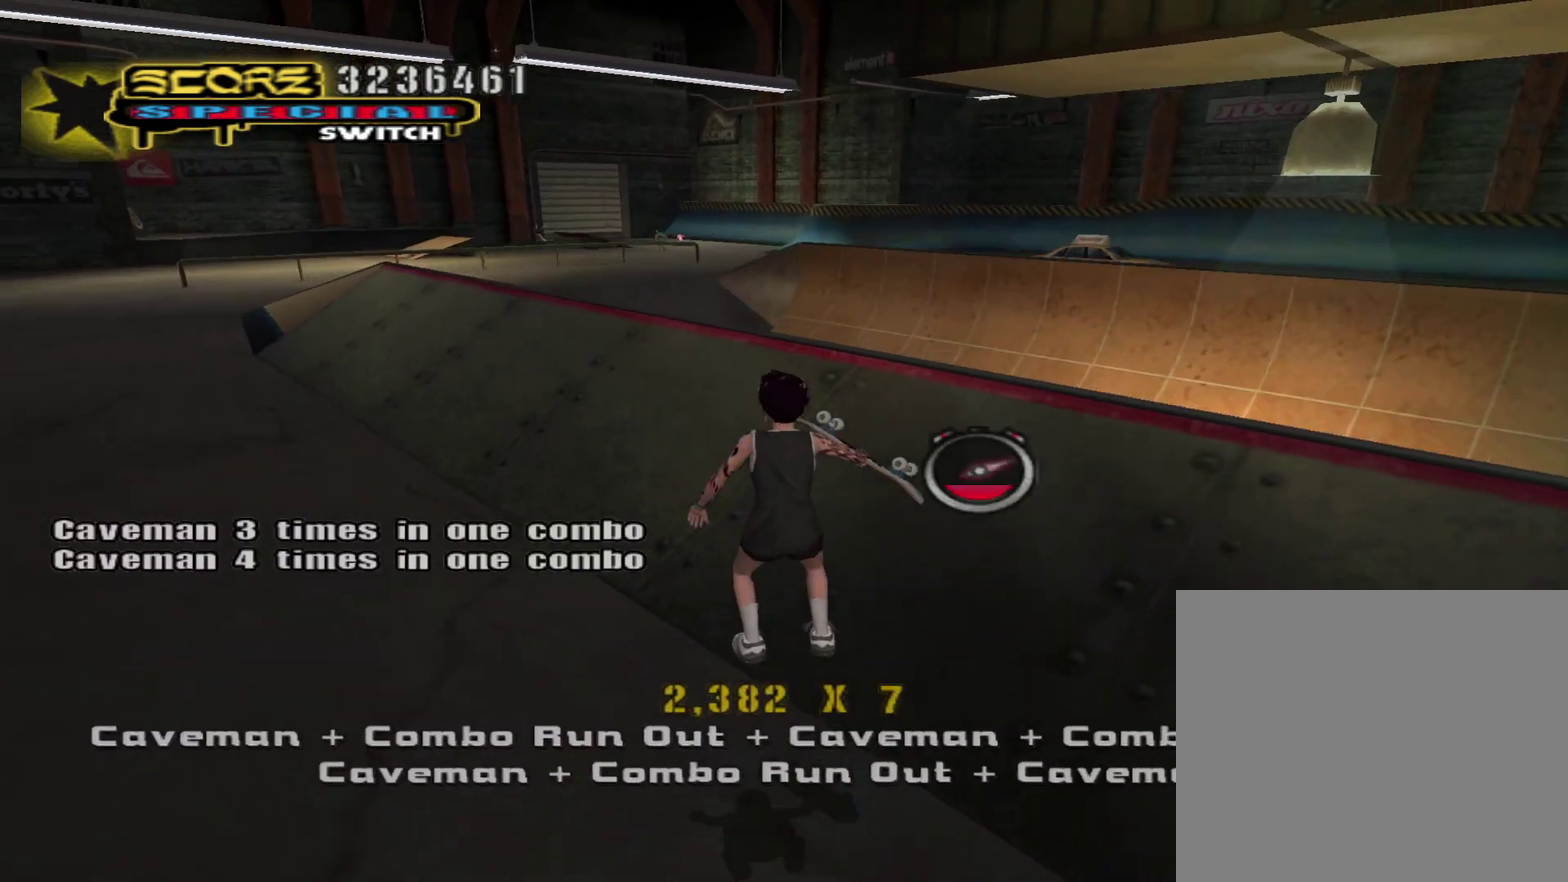
{"buttons": [], "left_stick": "center", "right_stick": "center", "events": [[50, "L1", "up"], [50, "R1", "up"]]}
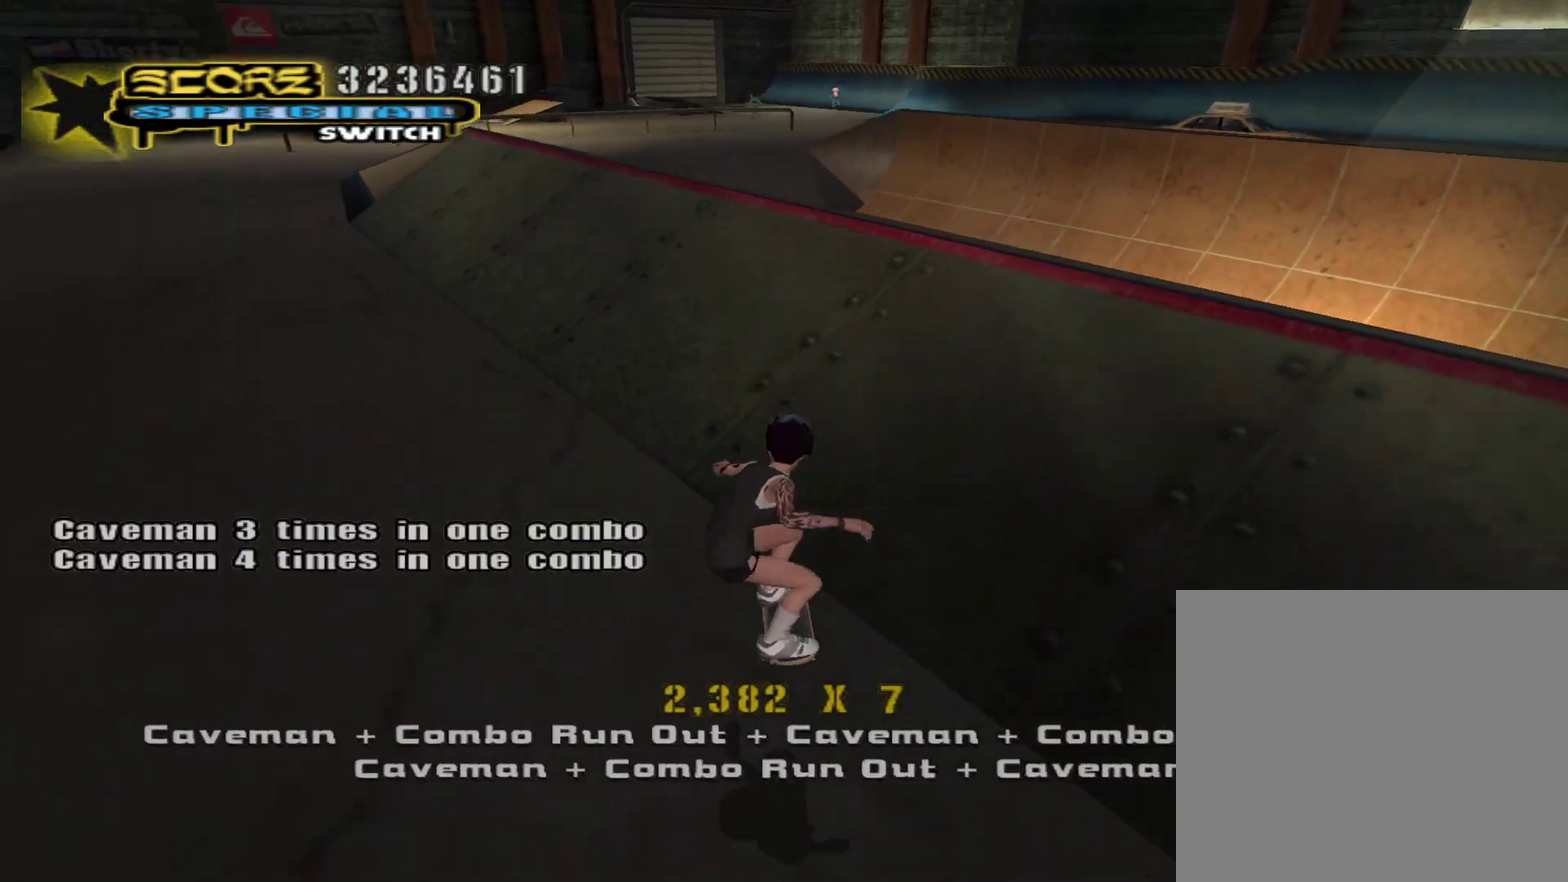
{"buttons": [], "left_stick": "center", "right_stick": "center", "events": [[133, "left_stick", "left"], [483, "left_stick", "center"]]}
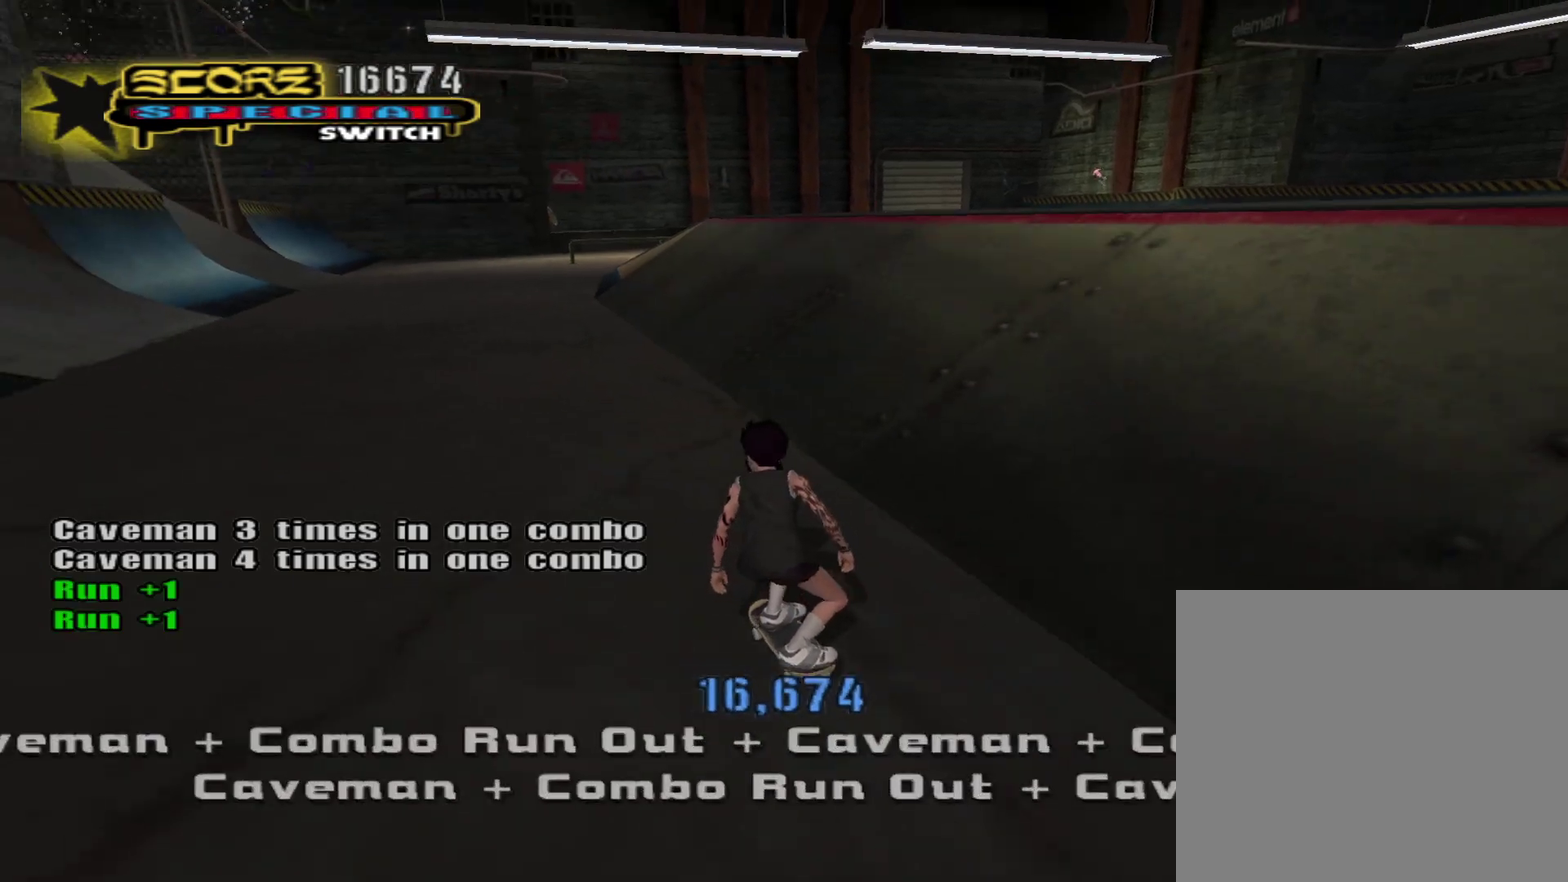
{"buttons": [], "left_stick": "center", "right_stick": "center", "events": []}
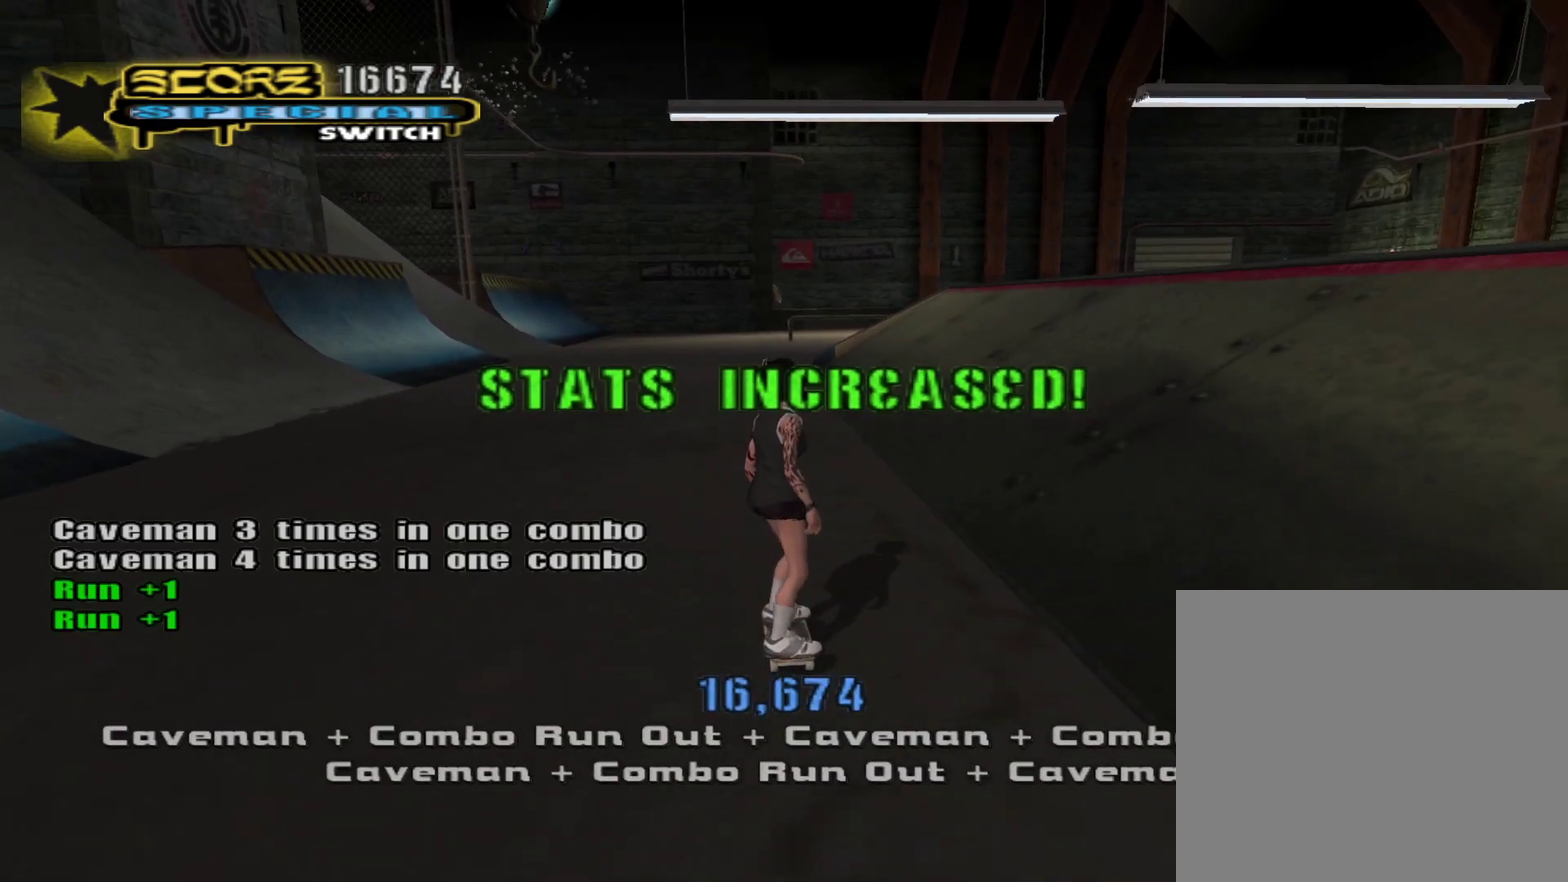
{"buttons": [], "left_stick": "left", "right_stick": "center", "events": [[300, "left_stick", "left"]]}
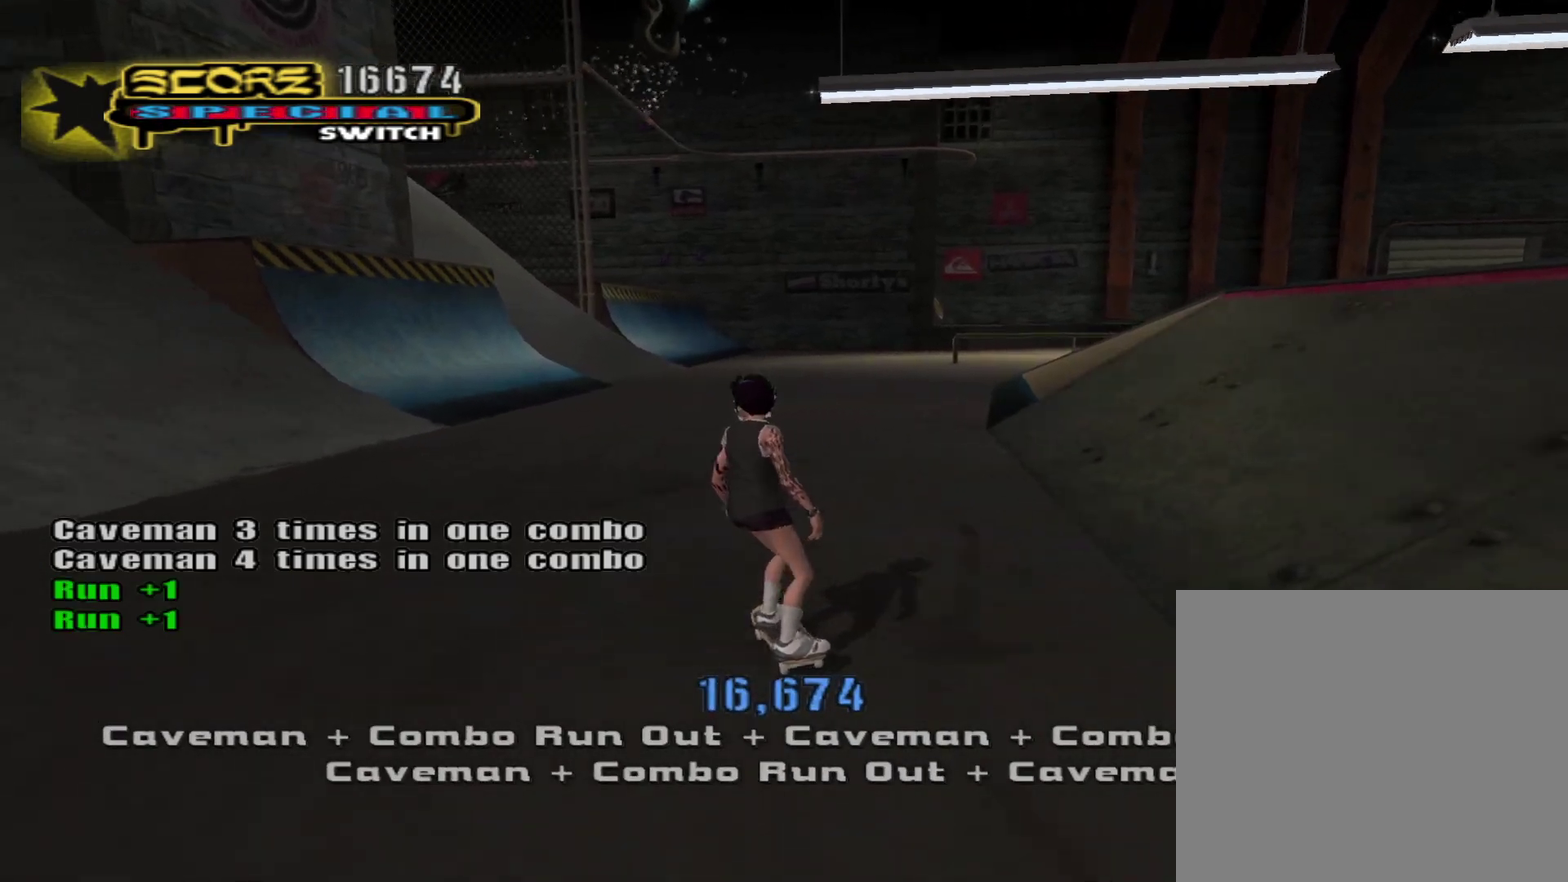
{"buttons": ["CROSS"], "left_stick": "center", "right_stick": "center", "events": [[33, "CROSS", "down"], [383, "left_stick", "center"]]}
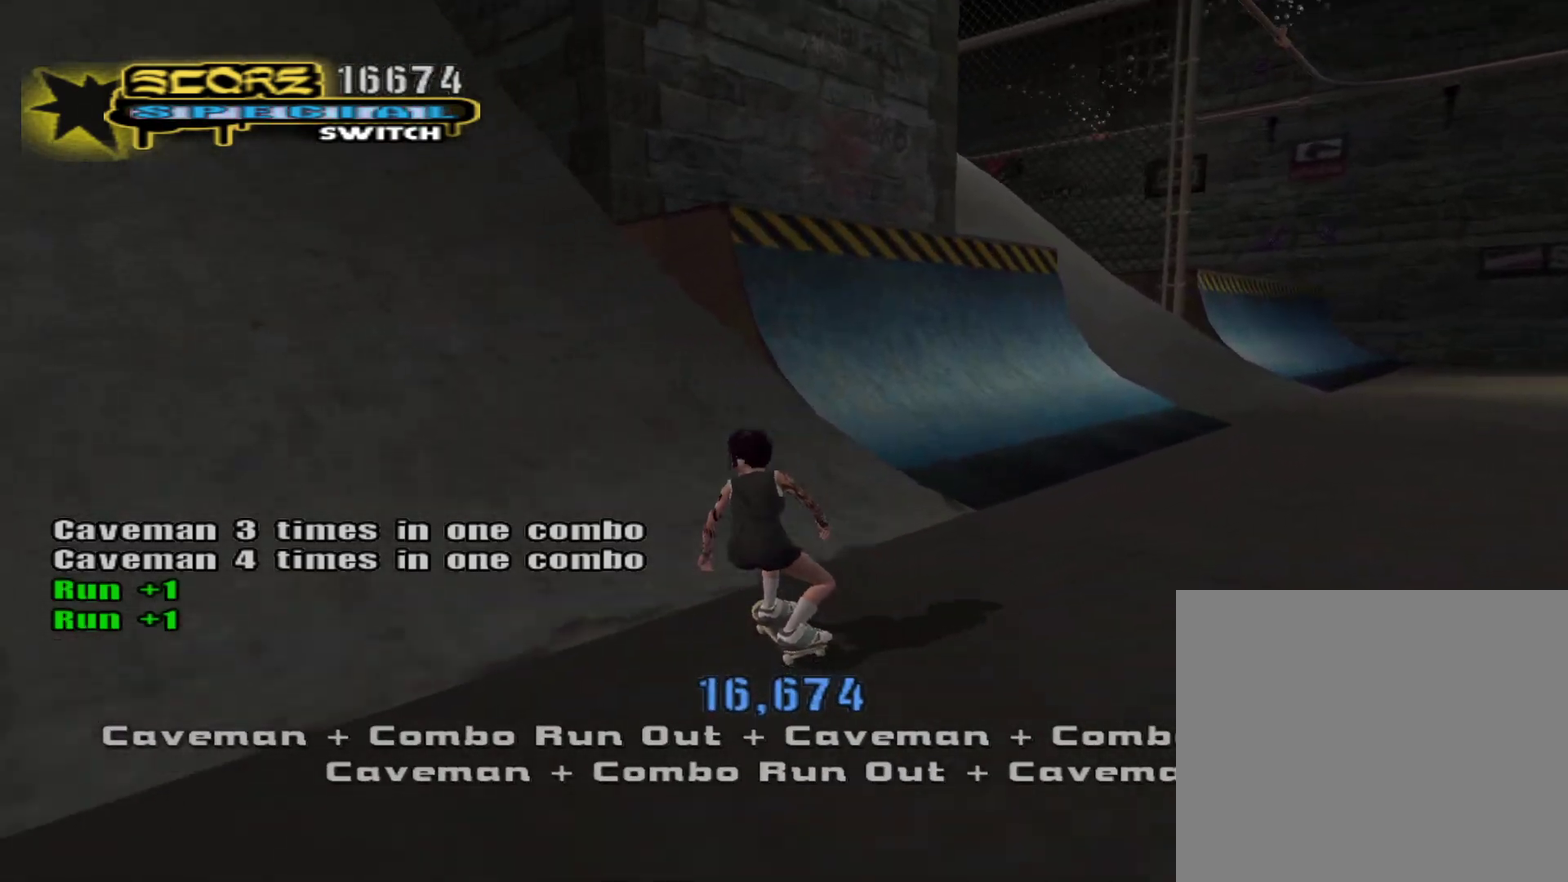
{"buttons": [], "left_stick": "center", "right_stick": "center", "events": [[50, "CROSS", "up"], [83, "DPAD_DOWN", "down"], [83, "SQUARE", "down"], [183, "DPAD_DOWN", "up"], [183, "SQUARE", "up"], [267, "L1", "down"], [300, "R1", "down"], [367, "L1", "up"], [417, "R1", "up"]]}
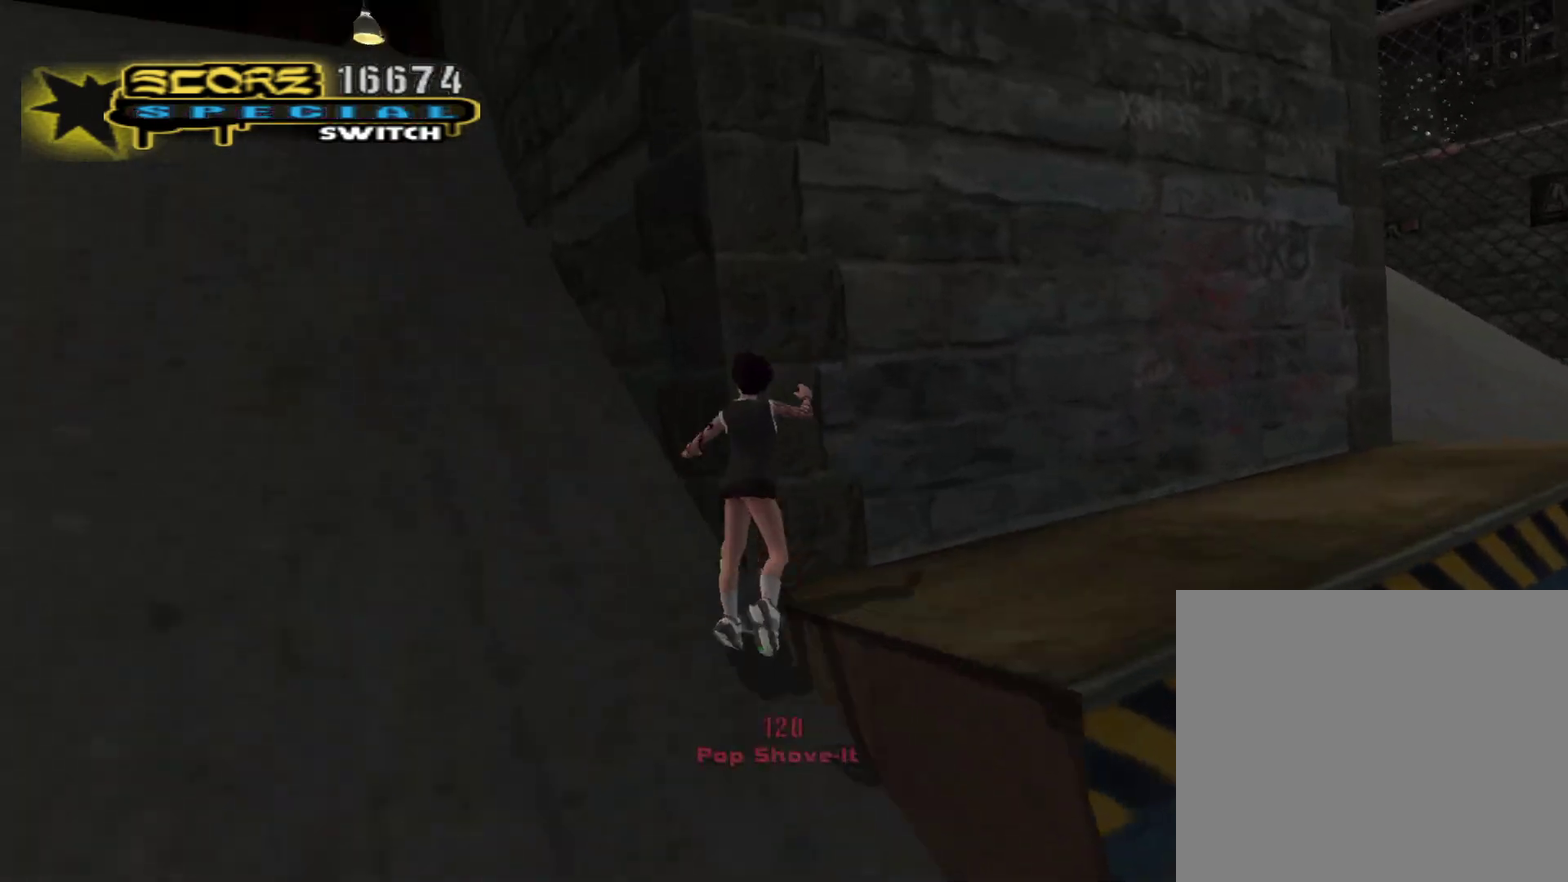
{"buttons": [], "left_stick": "center", "right_stick": "center", "events": []}
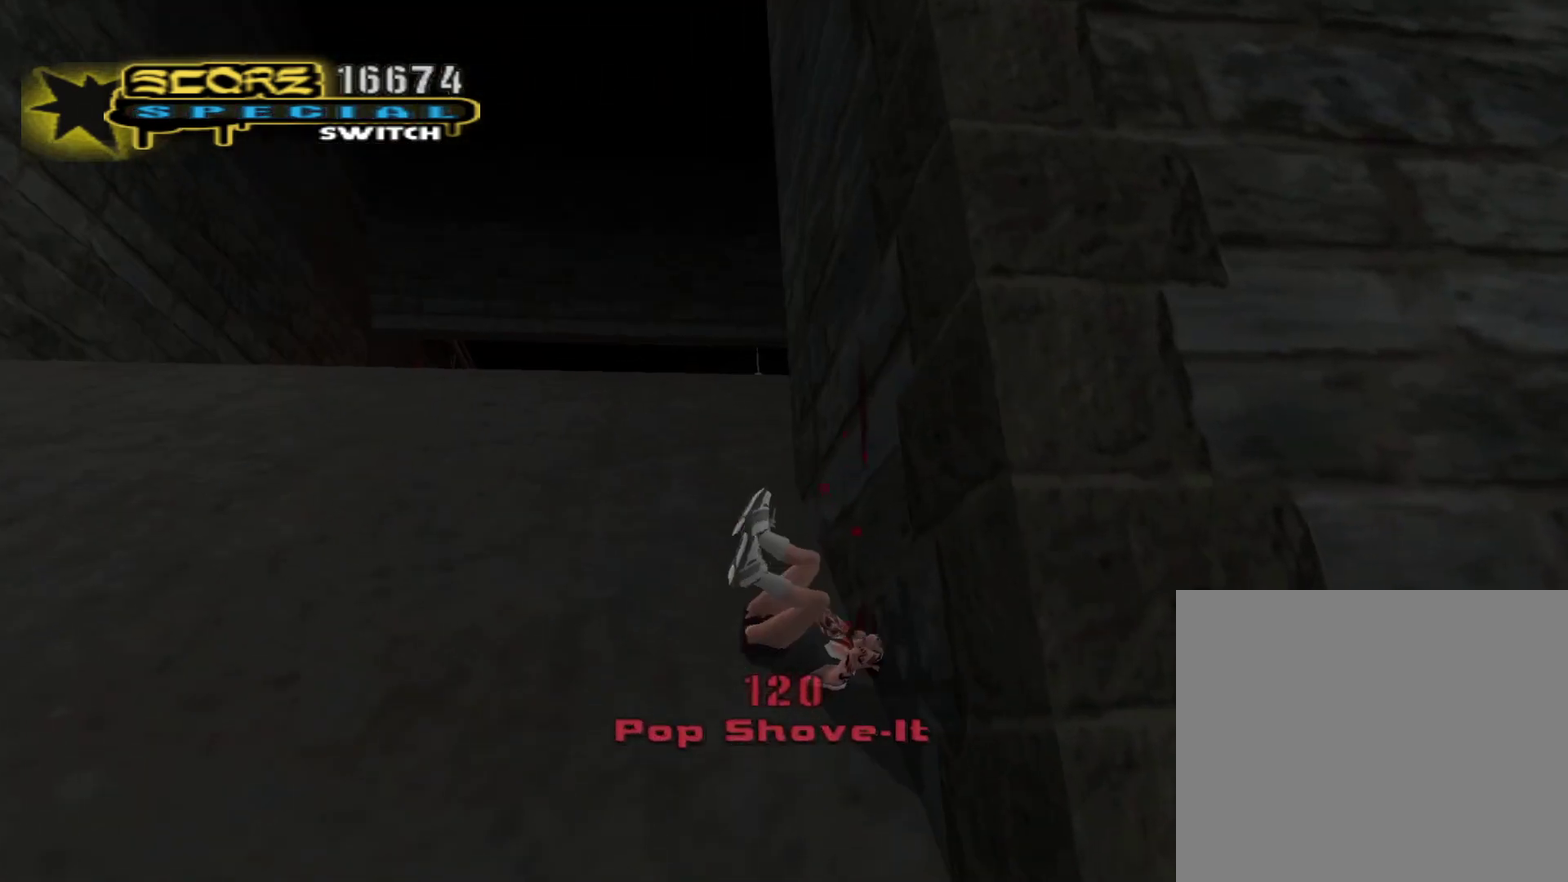
{"buttons": [], "left_stick": "center", "right_stick": "center", "events": [[50, "CROSS", "down"], [117, "CIRCLE", "down"], [133, "TRIANGLE", "down"], [217, "CROSS", "up"], [250, "CIRCLE", "up"], [283, "SQUARE", "down"], [283, "TRIANGLE", "up"], [333, "CROSS", "down"], [400, "CROSS", "up"], [400, "SQUARE", "up"], [400, "TRIANGLE", "down"], [417, "CIRCLE", "down"], [500, "CIRCLE", "up"], [500, "TRIANGLE", "up"]]}
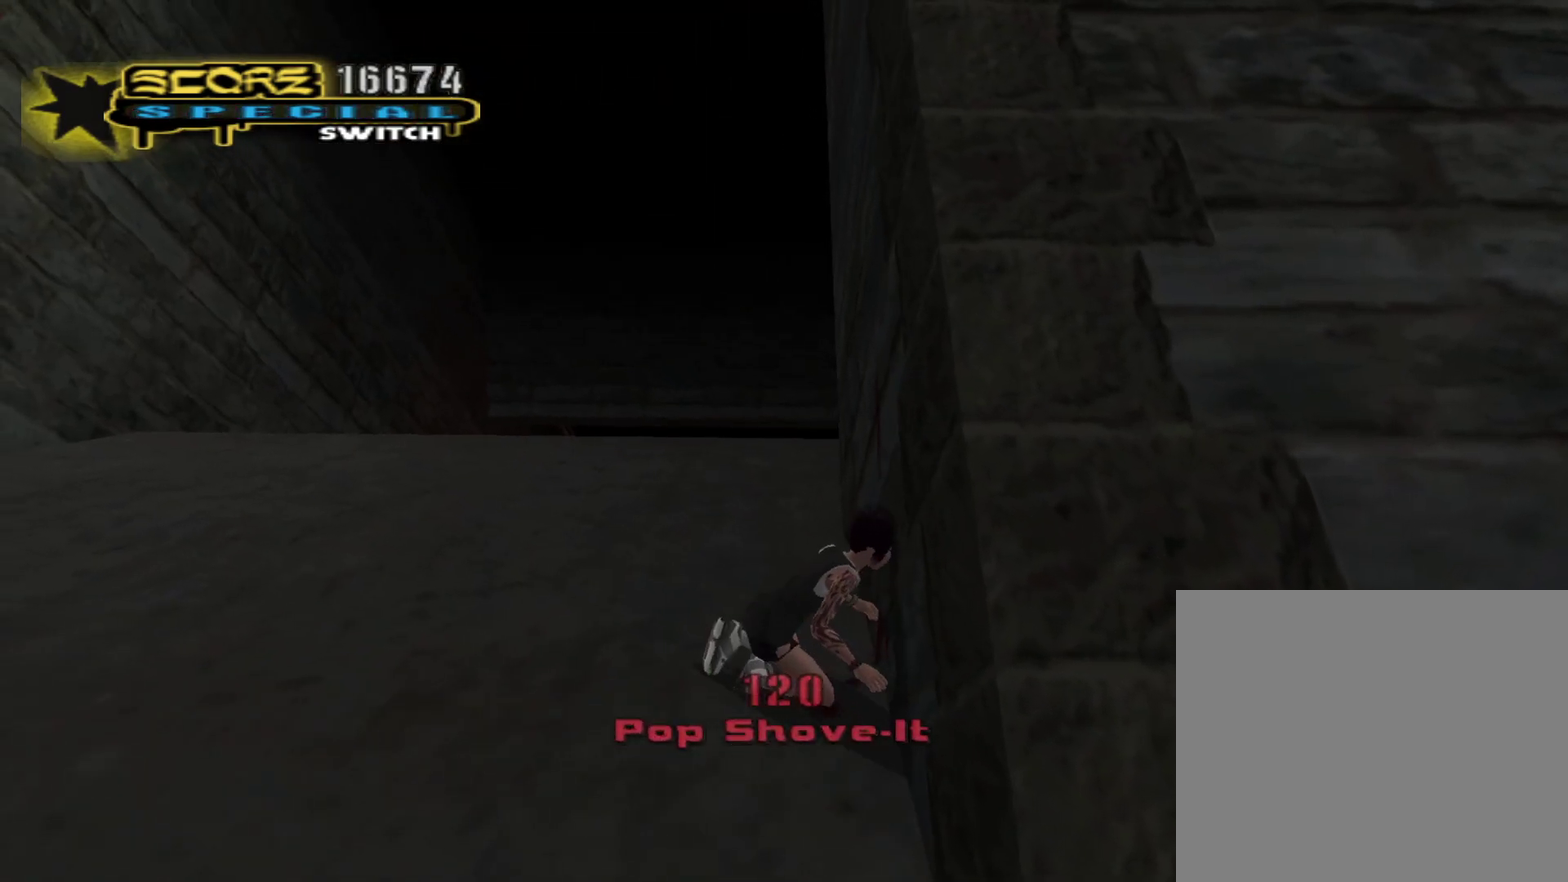
{"buttons": [], "left_stick": "center", "right_stick": "center", "events": []}
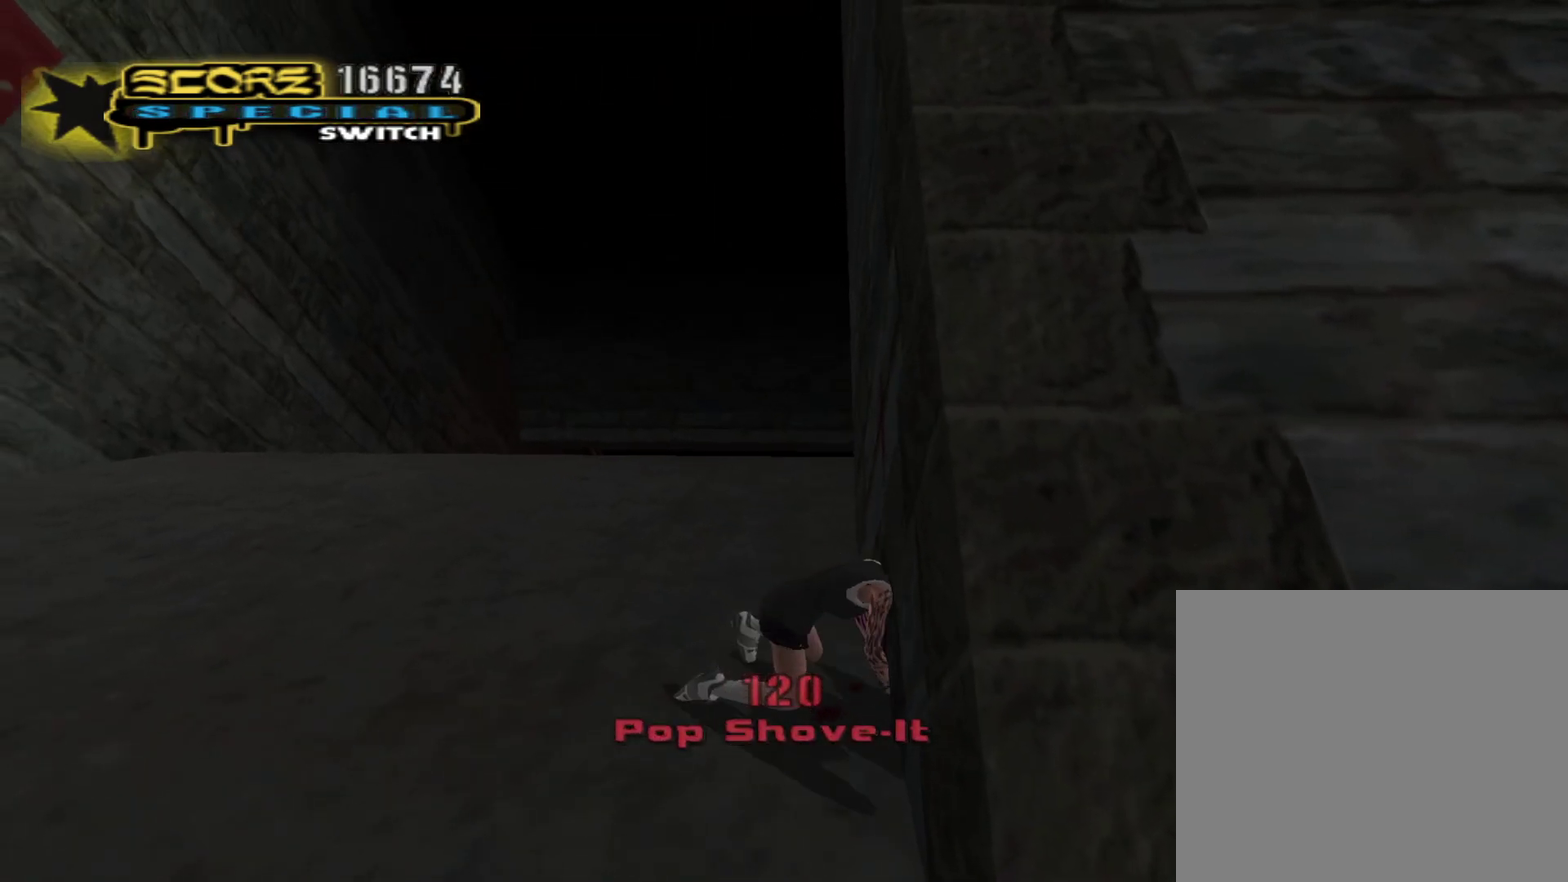
{"buttons": [], "left_stick": "center", "right_stick": "center", "events": []}
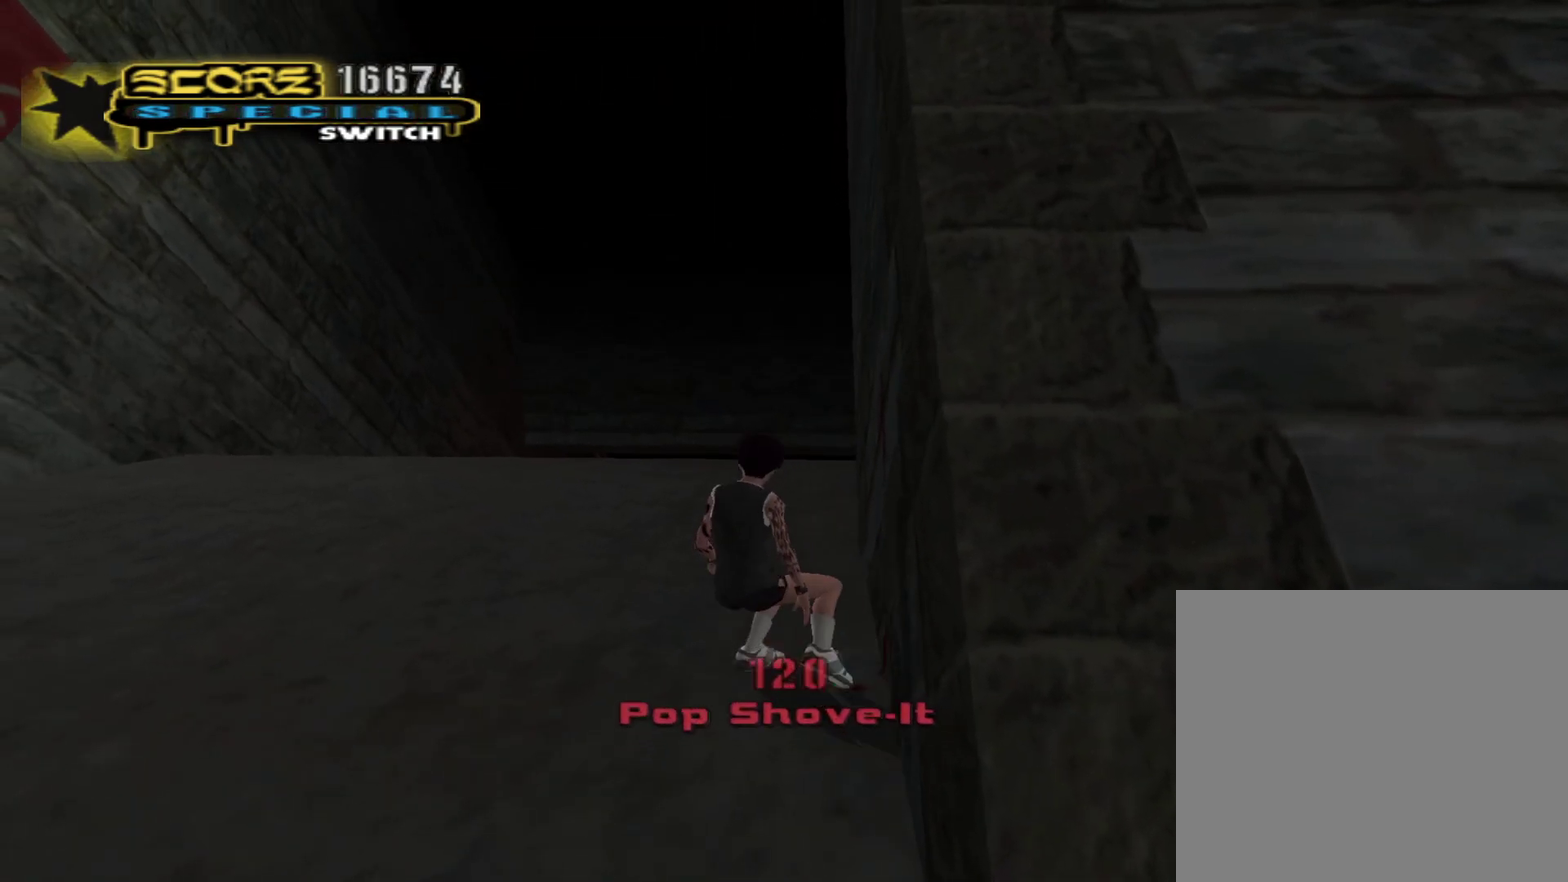
{"buttons": [], "left_stick": "center", "right_stick": "center", "events": []}
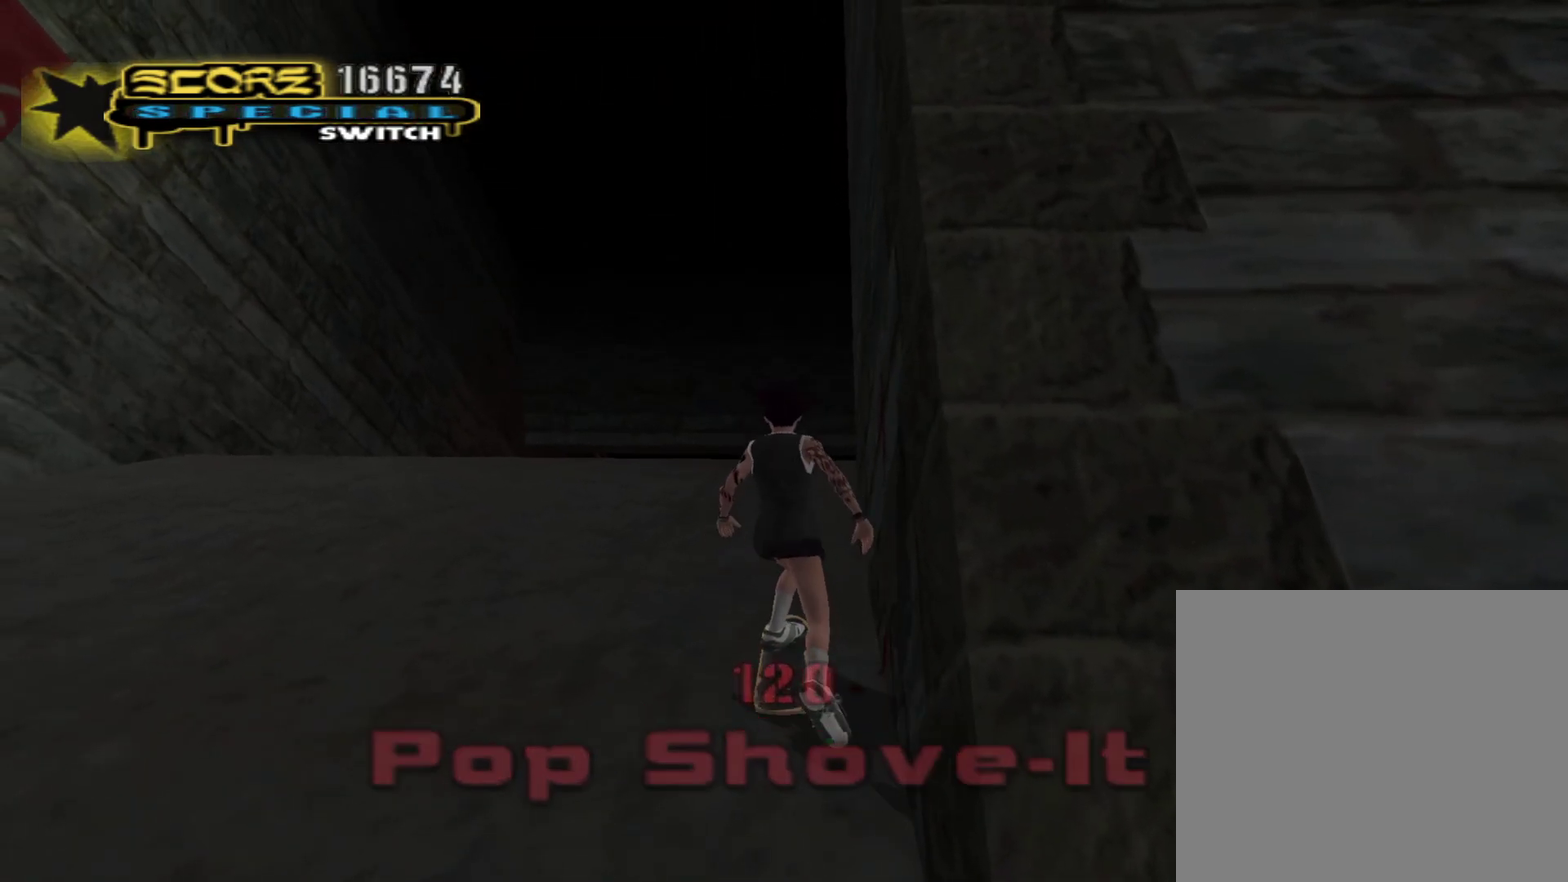
{"buttons": [], "left_stick": "center", "right_stick": "center", "events": []}
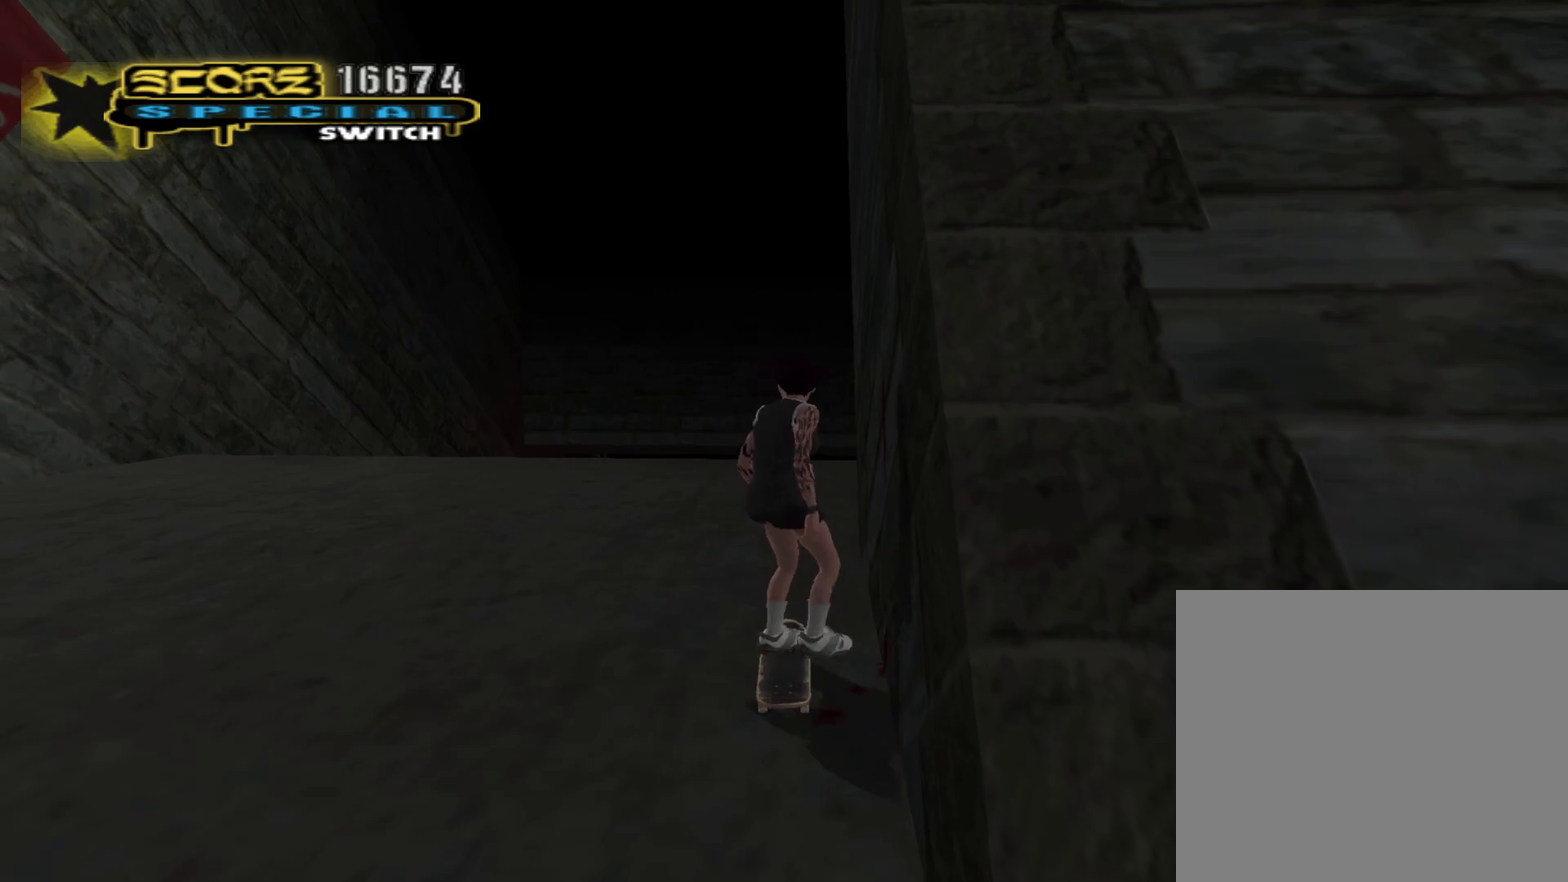
{"buttons": [], "left_stick": "down", "right_stick": "center", "events": [[83, "L1", "down"], [100, "R1", "down"], [200, "L1", "up"], [200, "R1", "up"], [233, "left_stick", "down-right"], [283, "left_stick", "down"]]}
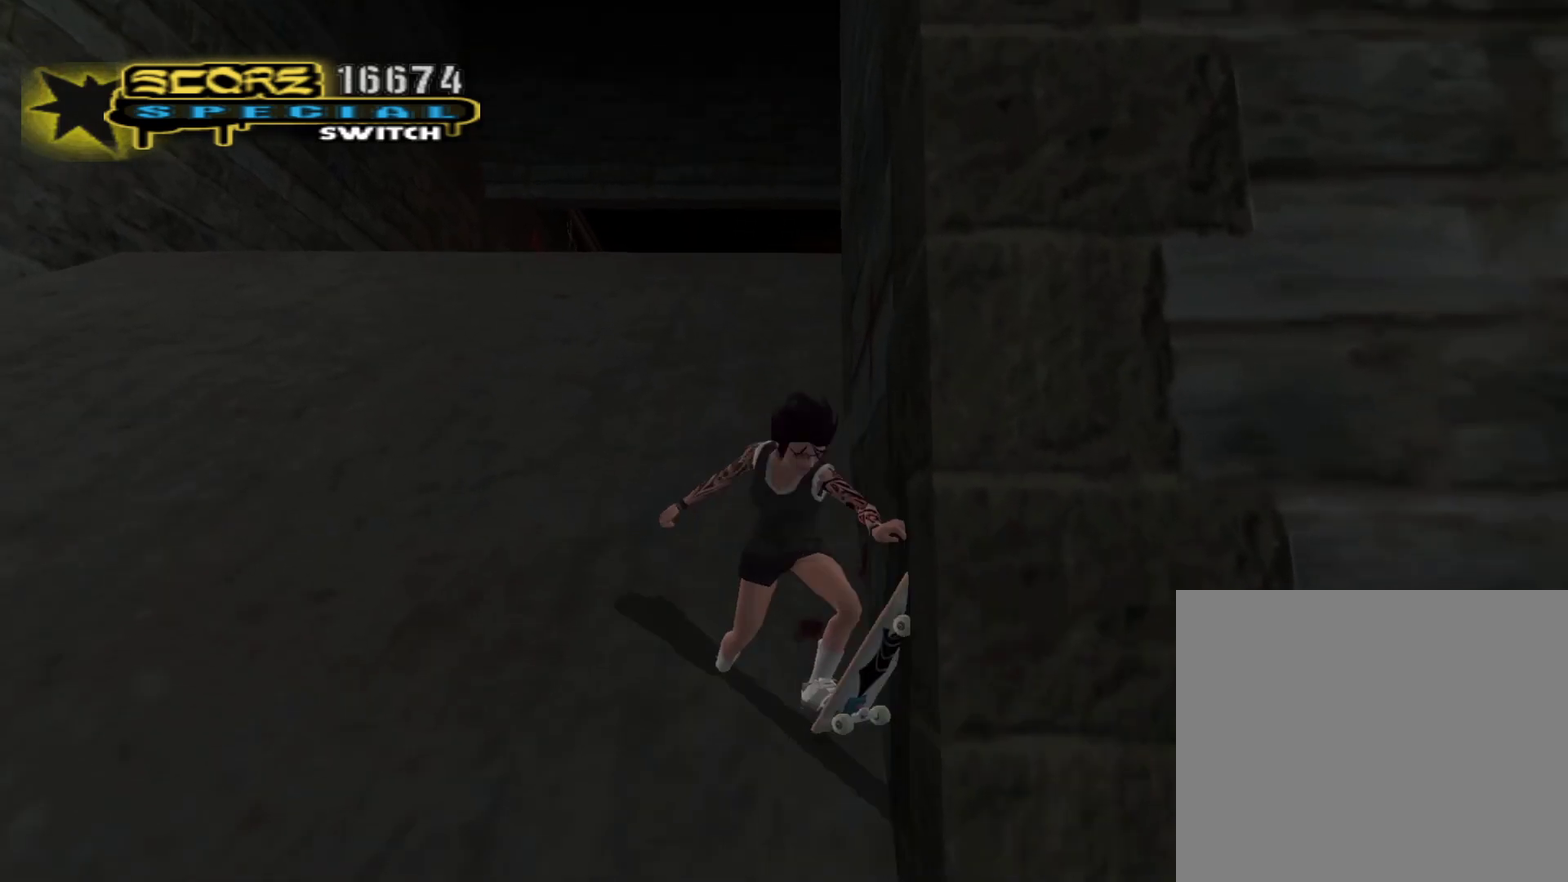
{"buttons": [], "left_stick": "up-right", "right_stick": "center", "events": [[267, "left_stick", "down-right"], [317, "left_stick", "right"], [333, "CROSS", "down"], [367, "left_stick", "up-right"], [433, "CROSS", "up"]]}
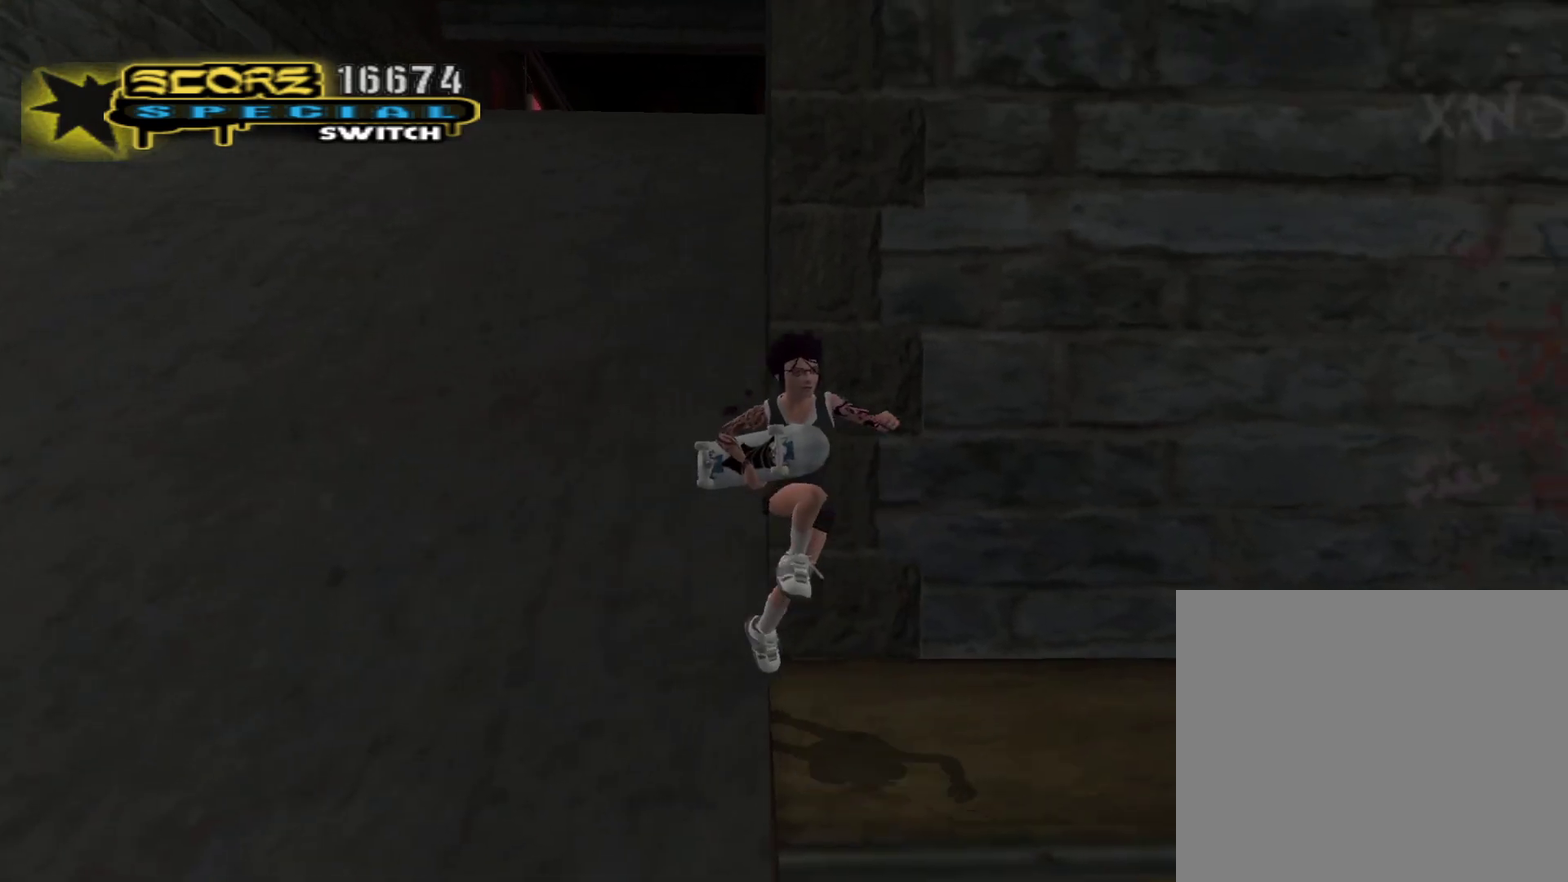
{"buttons": [], "left_stick": "center", "right_stick": "center", "events": [[267, "left_stick", "up"], [400, "left_stick", "center"], [417, "CROSS", "down"], [483, "CROSS", "up"]]}
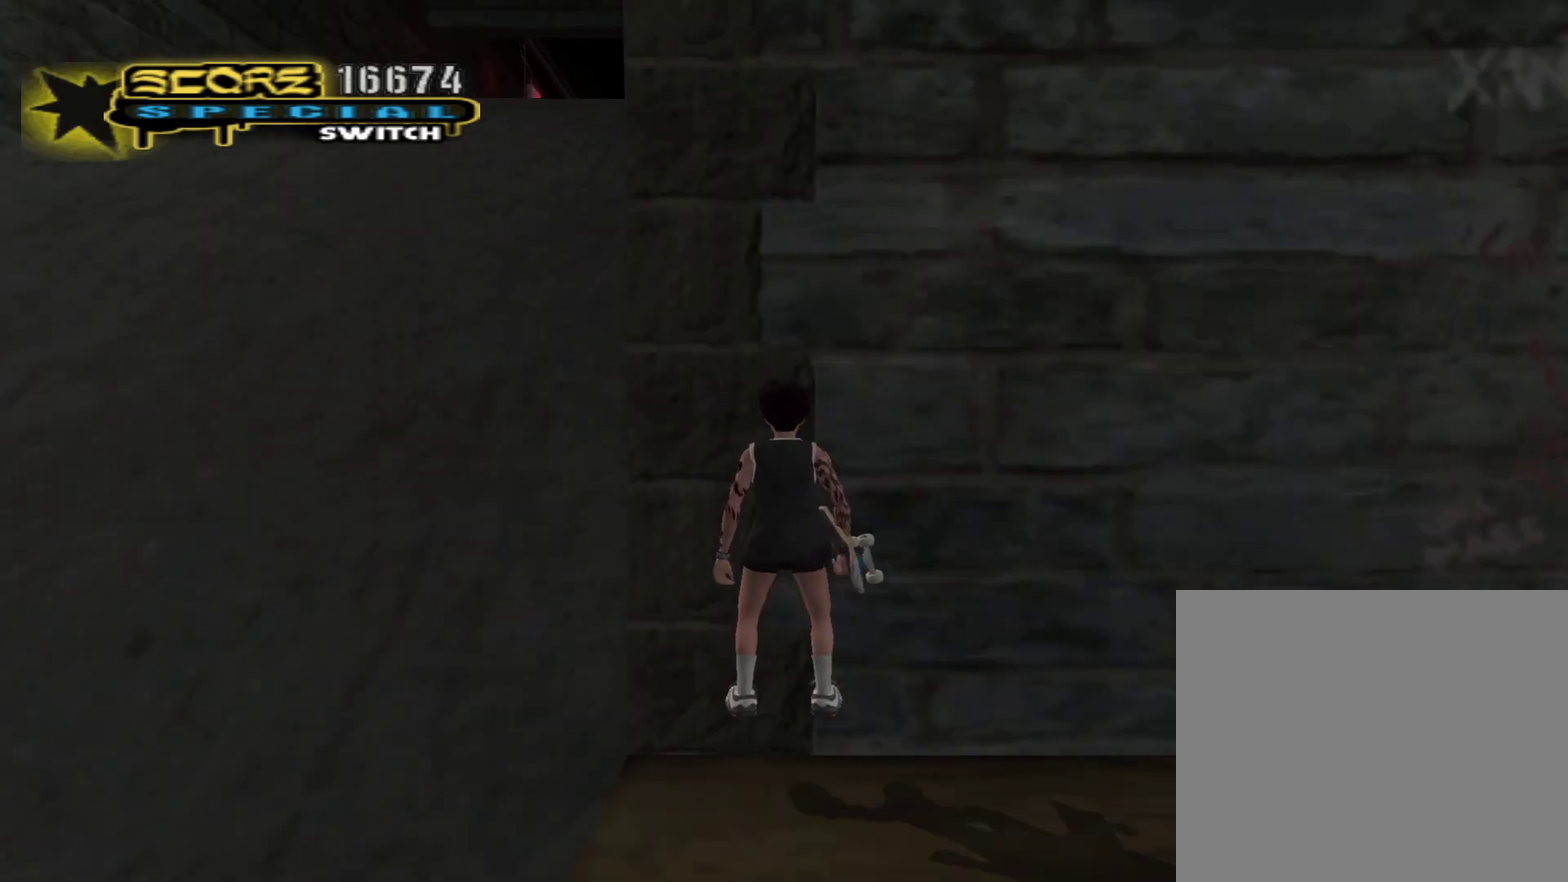
{"buttons": [], "left_stick": "down-right", "right_stick": "center", "events": [[33, "DPAD_DOWN", "down"], [50, "SQUARE", "down"], [117, "DPAD_DOWN", "up"], [117, "SQUARE", "up"], [200, "L1", "down"], [217, "R1", "down"], [300, "L1", "up"], [317, "R1", "up"], [417, "left_stick", "down-right"]]}
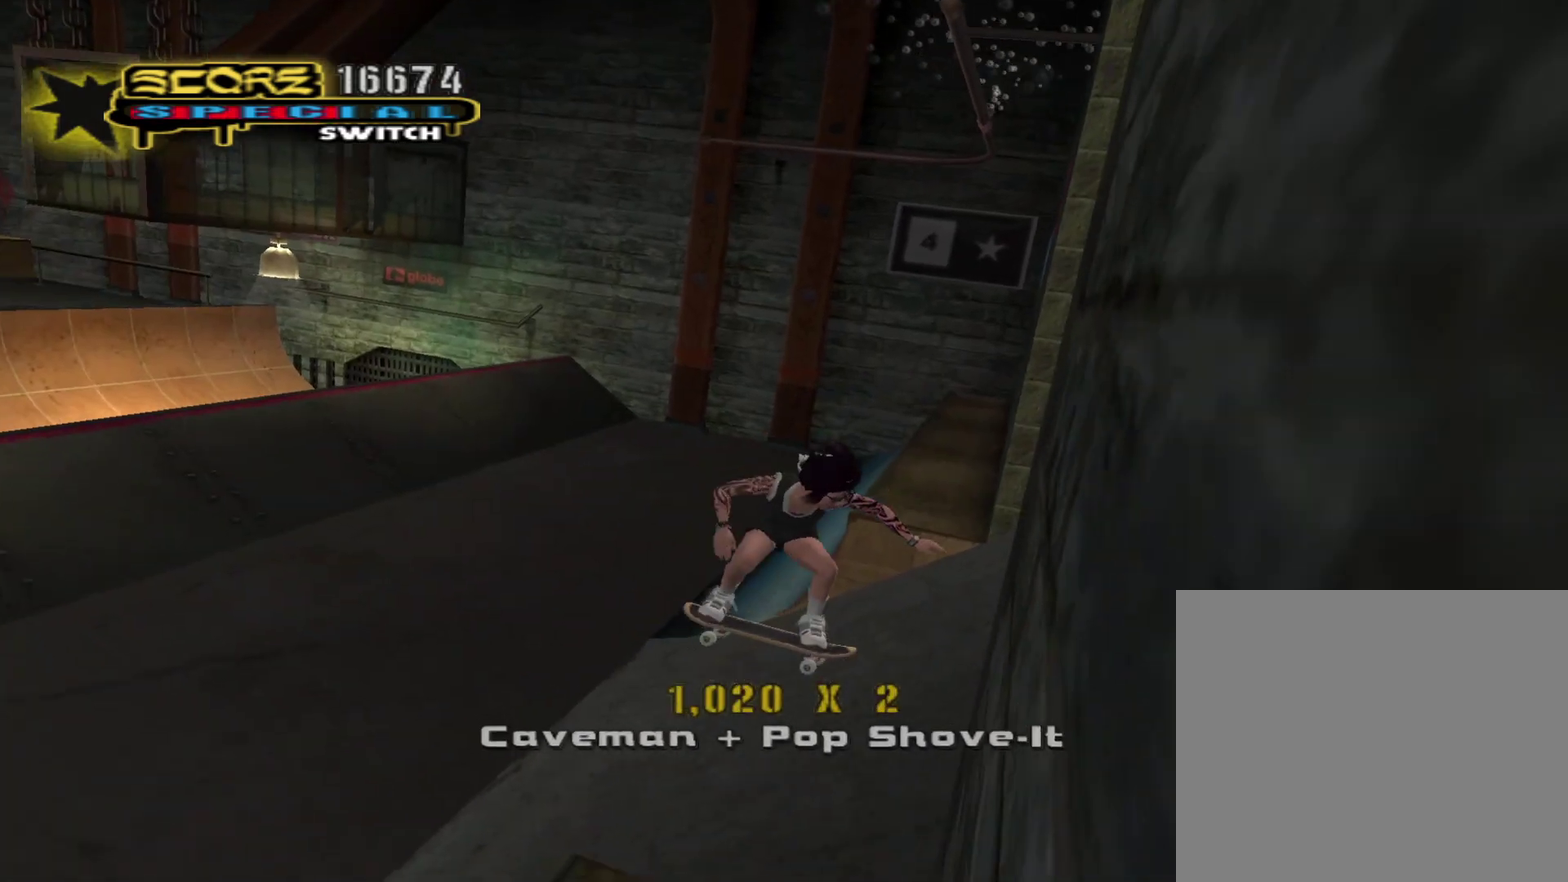
{"buttons": ["TRIANGLE"], "left_stick": "center", "right_stick": "center", "events": [[250, "TRIANGLE", "down"], [267, "left_stick", "center"]]}
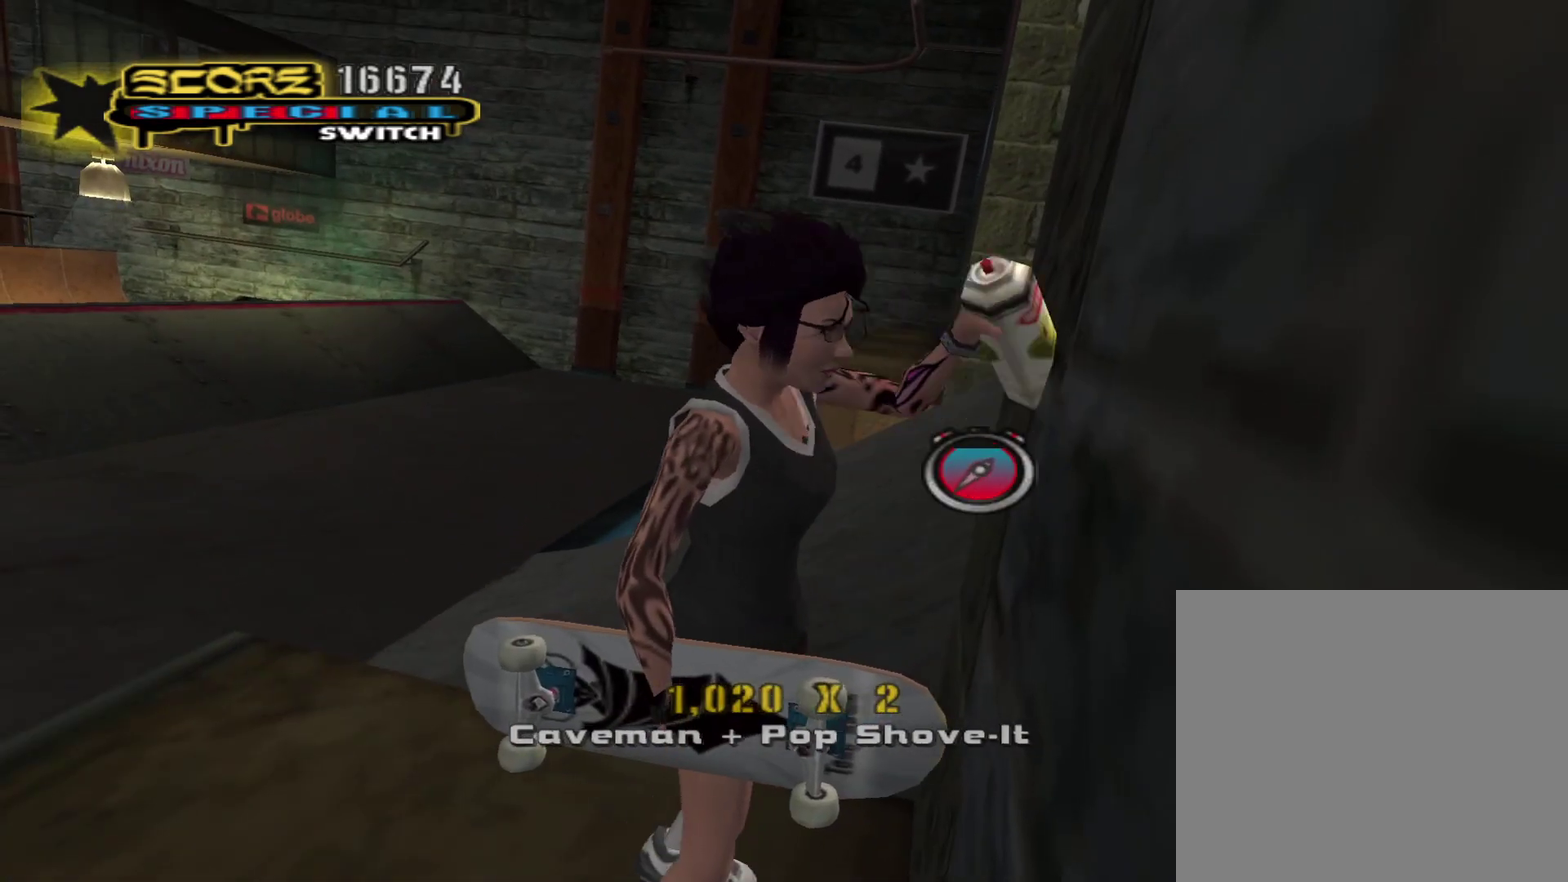
{"buttons": [], "left_stick": "center", "right_stick": "center", "events": [[283, "TRIANGLE", "up"]]}
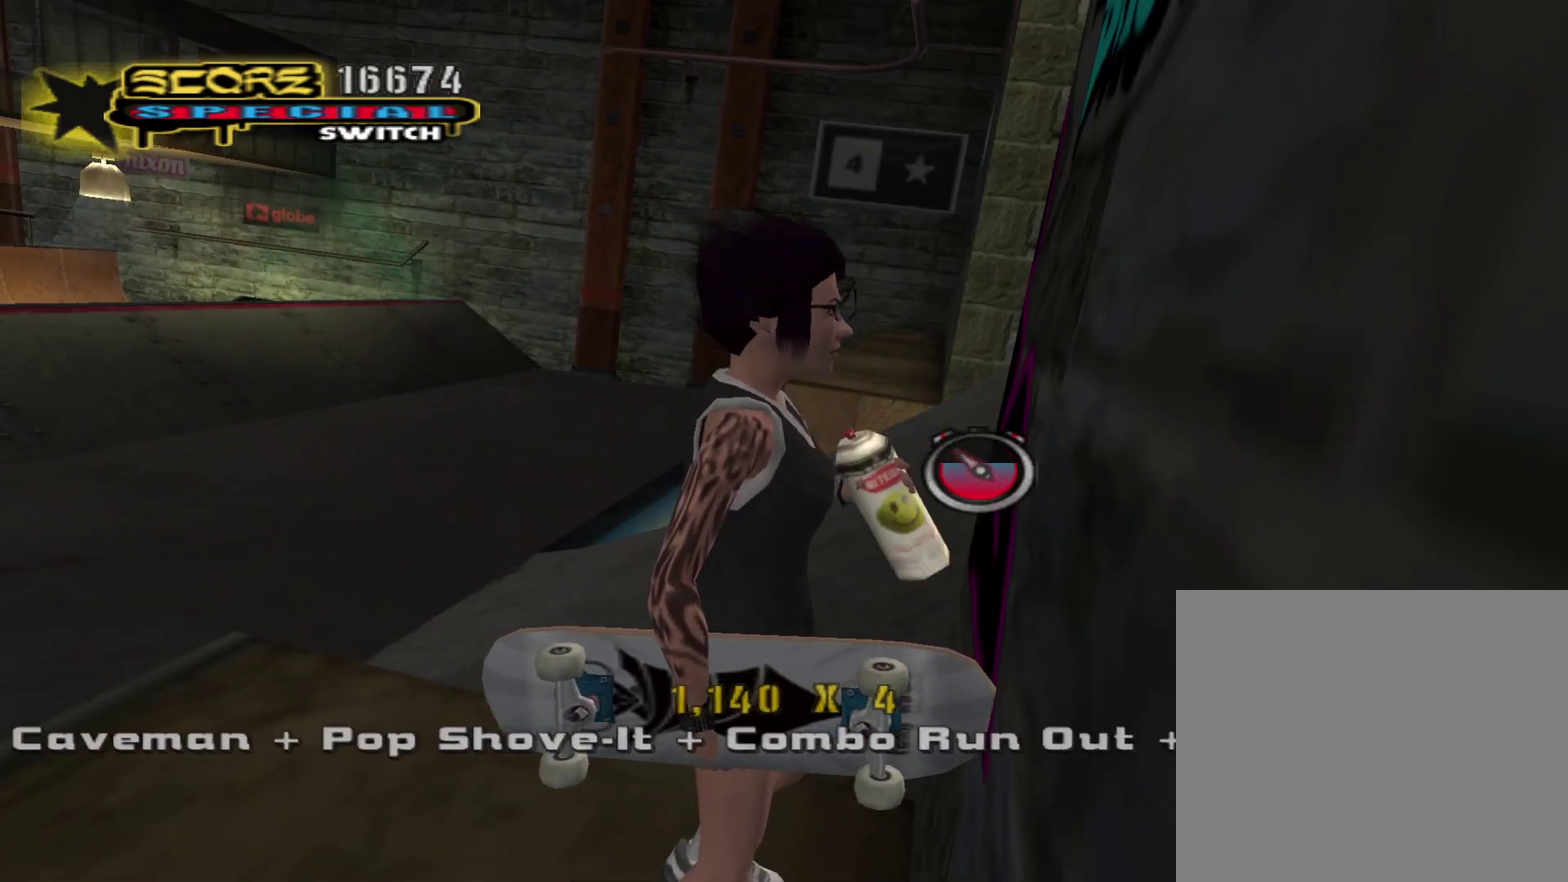
{"buttons": ["TRIANGLE"], "left_stick": "center", "right_stick": "center", "events": [[33, "TRIANGLE", "down"]]}